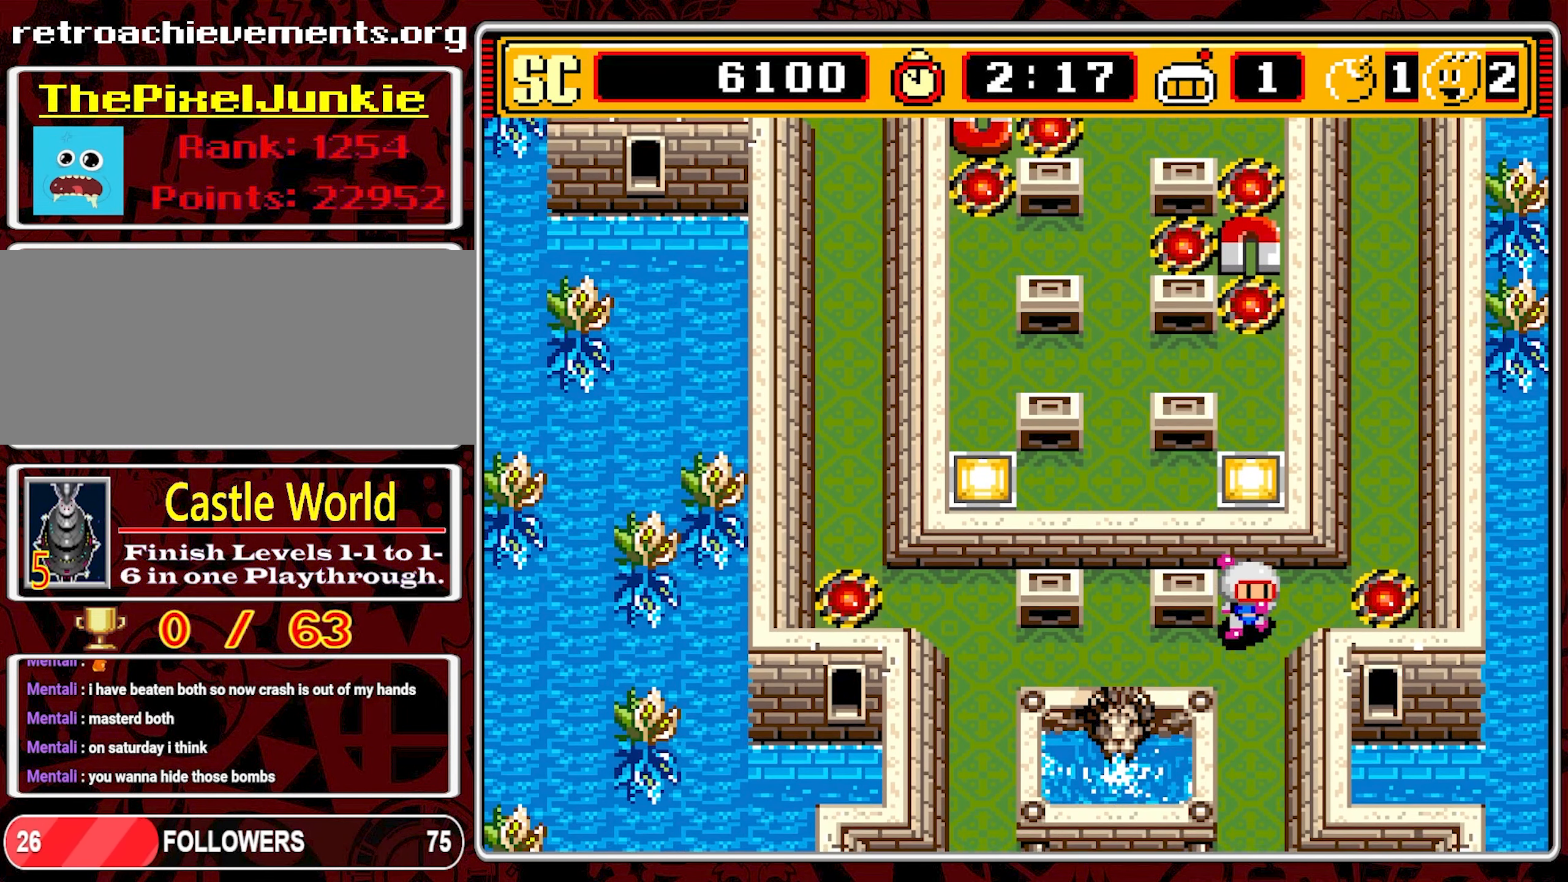
Gameplay with a controller (Nintendo layout); each line is a JSON object with the inputs held at the frame after it. "events" lists button and stick changes between this image and that frame as [ms after this image, input, new state], when the widget could be followed in between. Not read: L3 R3.
{"buttons": ["DPAD_LEFT"], "events": [[50, "DPAD_LEFT", "down"], [84, "DPAD_DOWN", "up"]]}
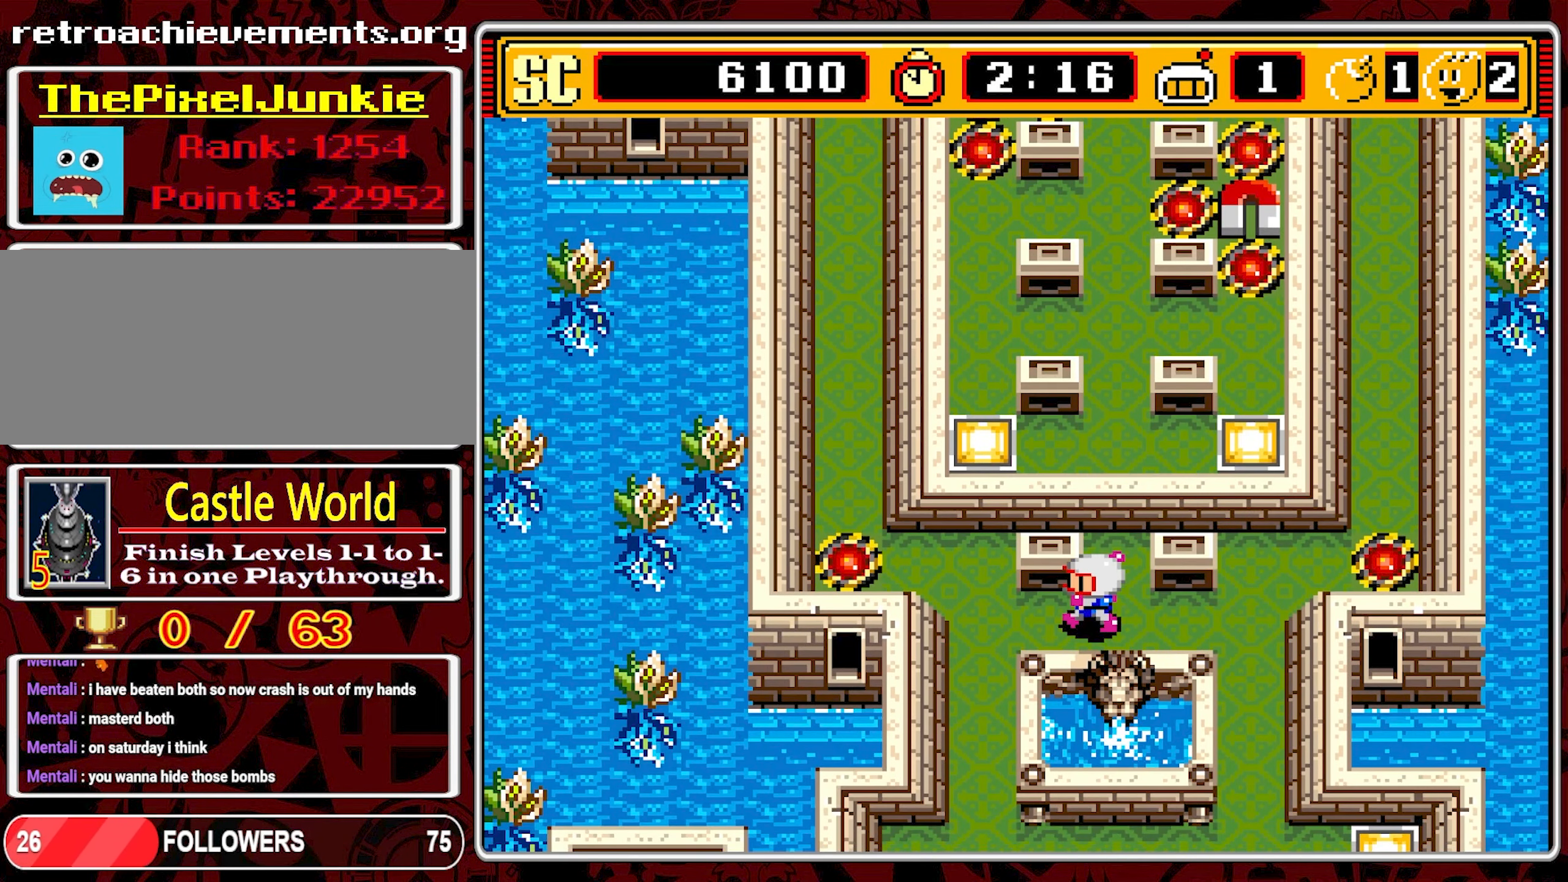
{"buttons": ["DPAD_LEFT"], "events": [[217, "DPAD_UP", "down"], [334, "DPAD_LEFT", "up"], [384, "DPAD_LEFT", "down"], [467, "DPAD_UP", "up"]]}
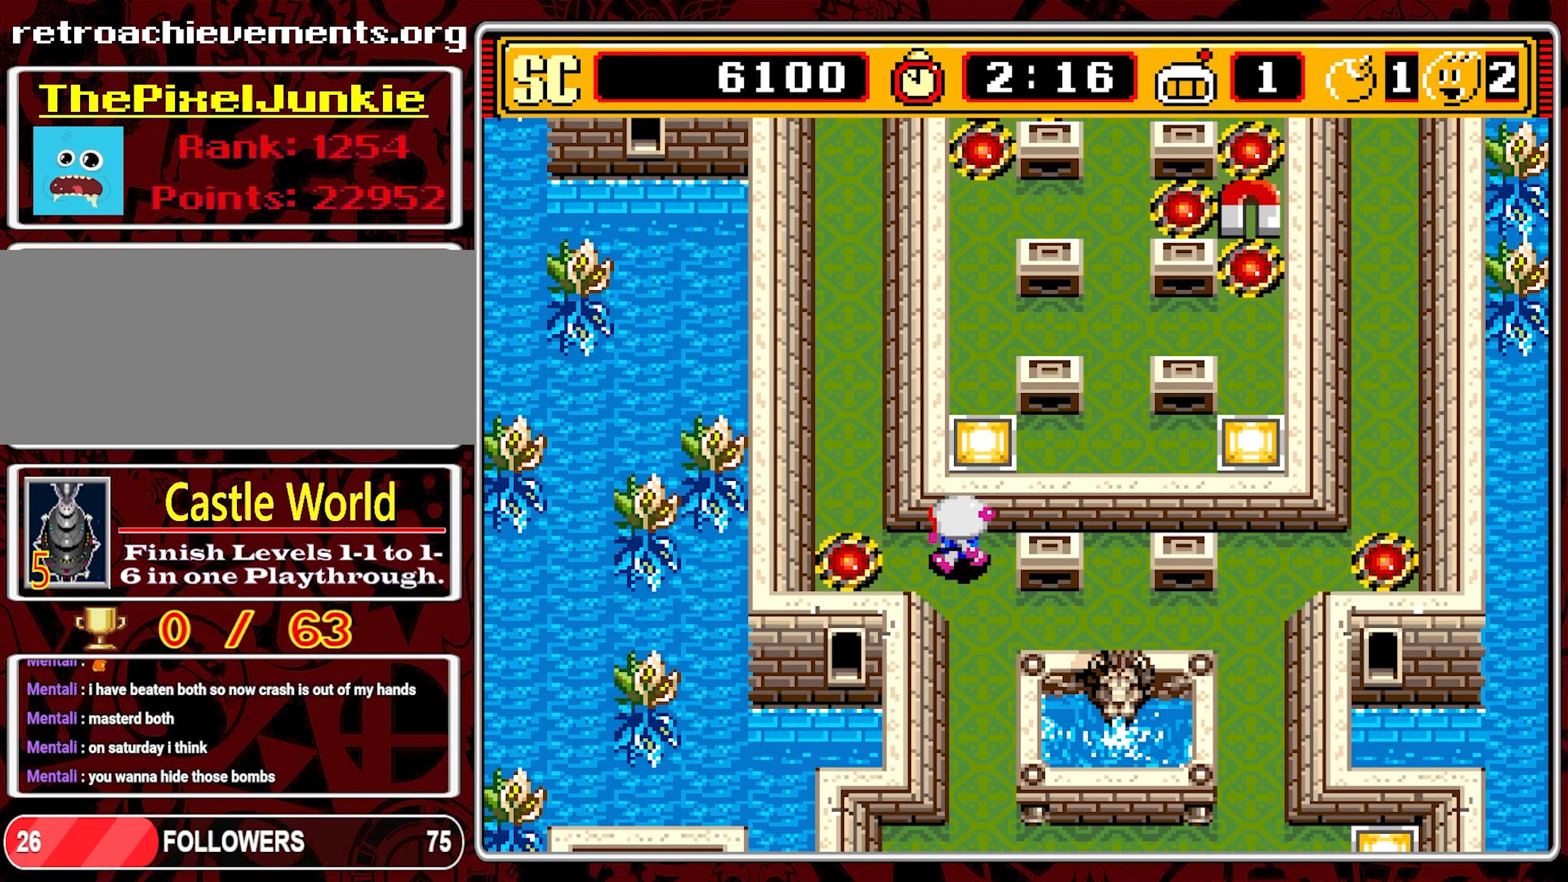
{"buttons": ["DPAD_UP"], "events": [[200, "DPAD_UP", "down"], [316, "DPAD_LEFT", "up"]]}
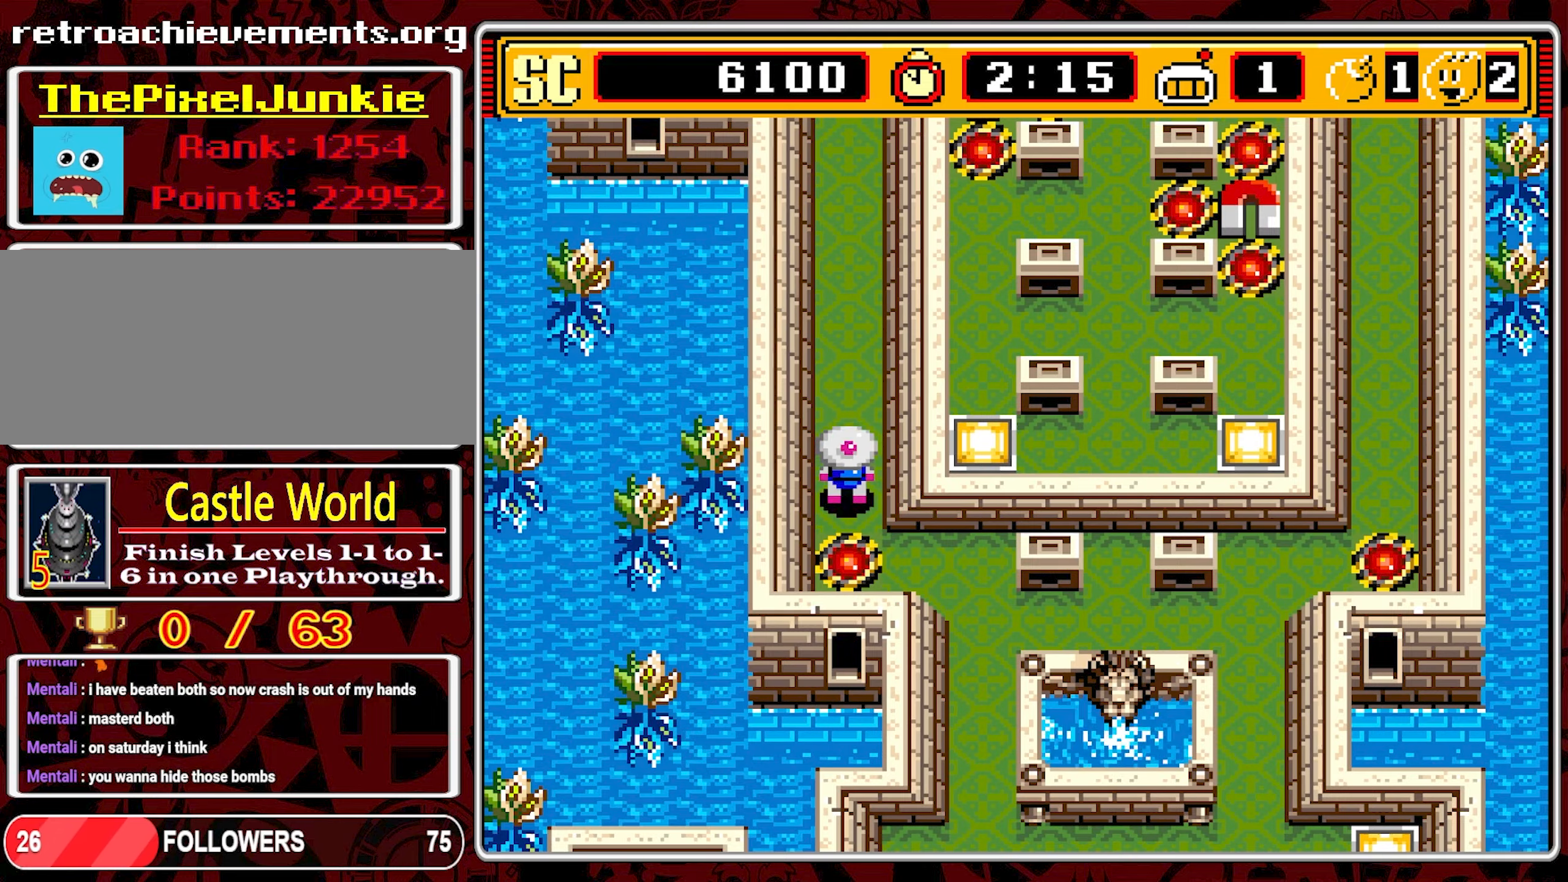
{"buttons": ["DPAD_UP"], "events": []}
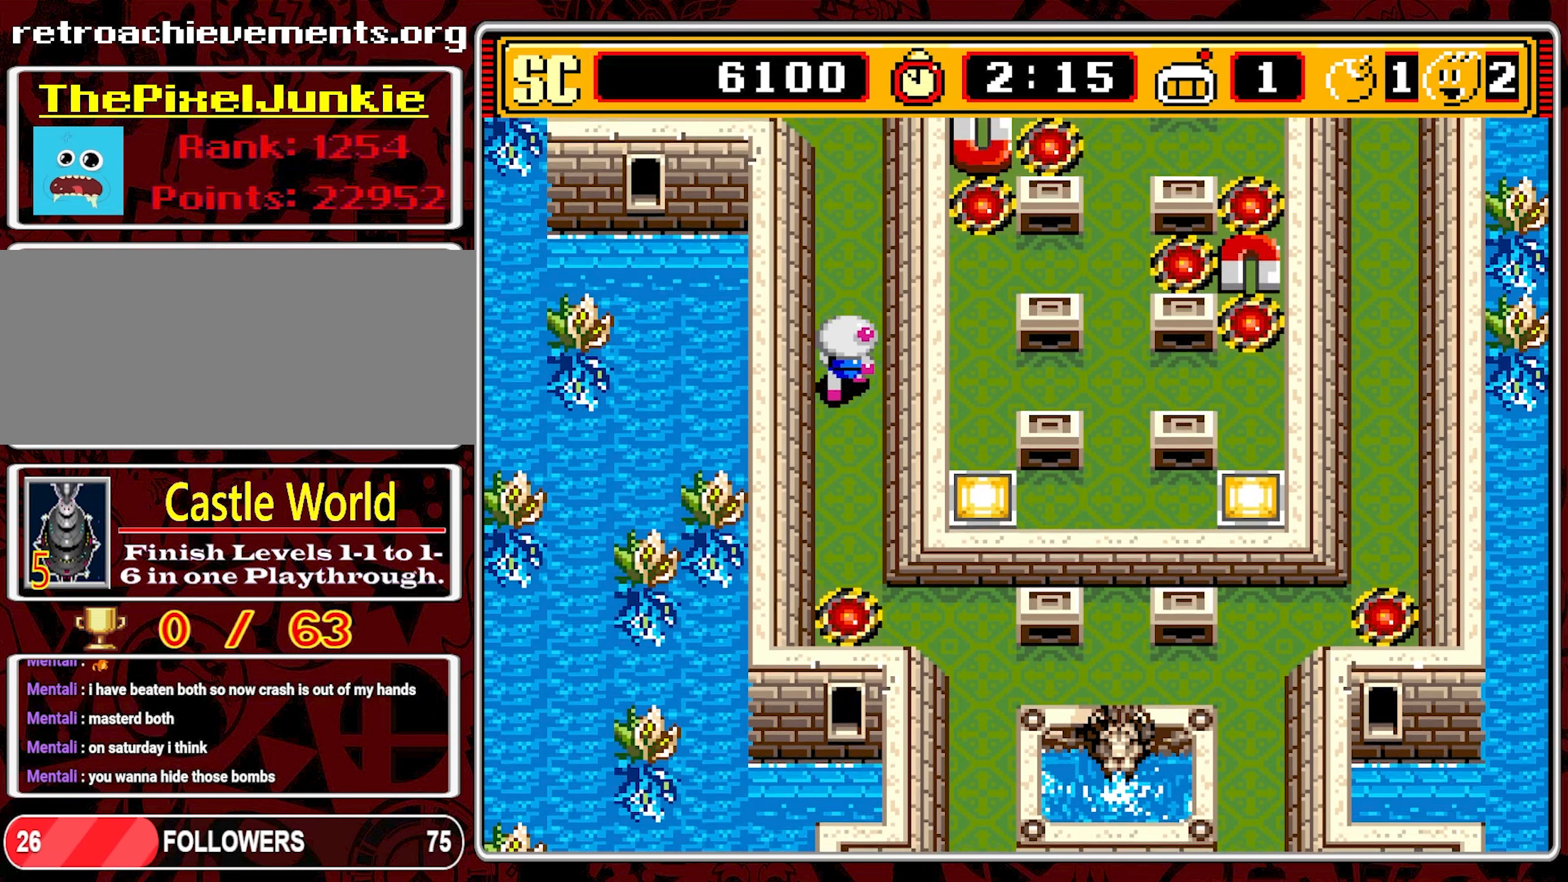
{"buttons": ["DPAD_UP"], "events": []}
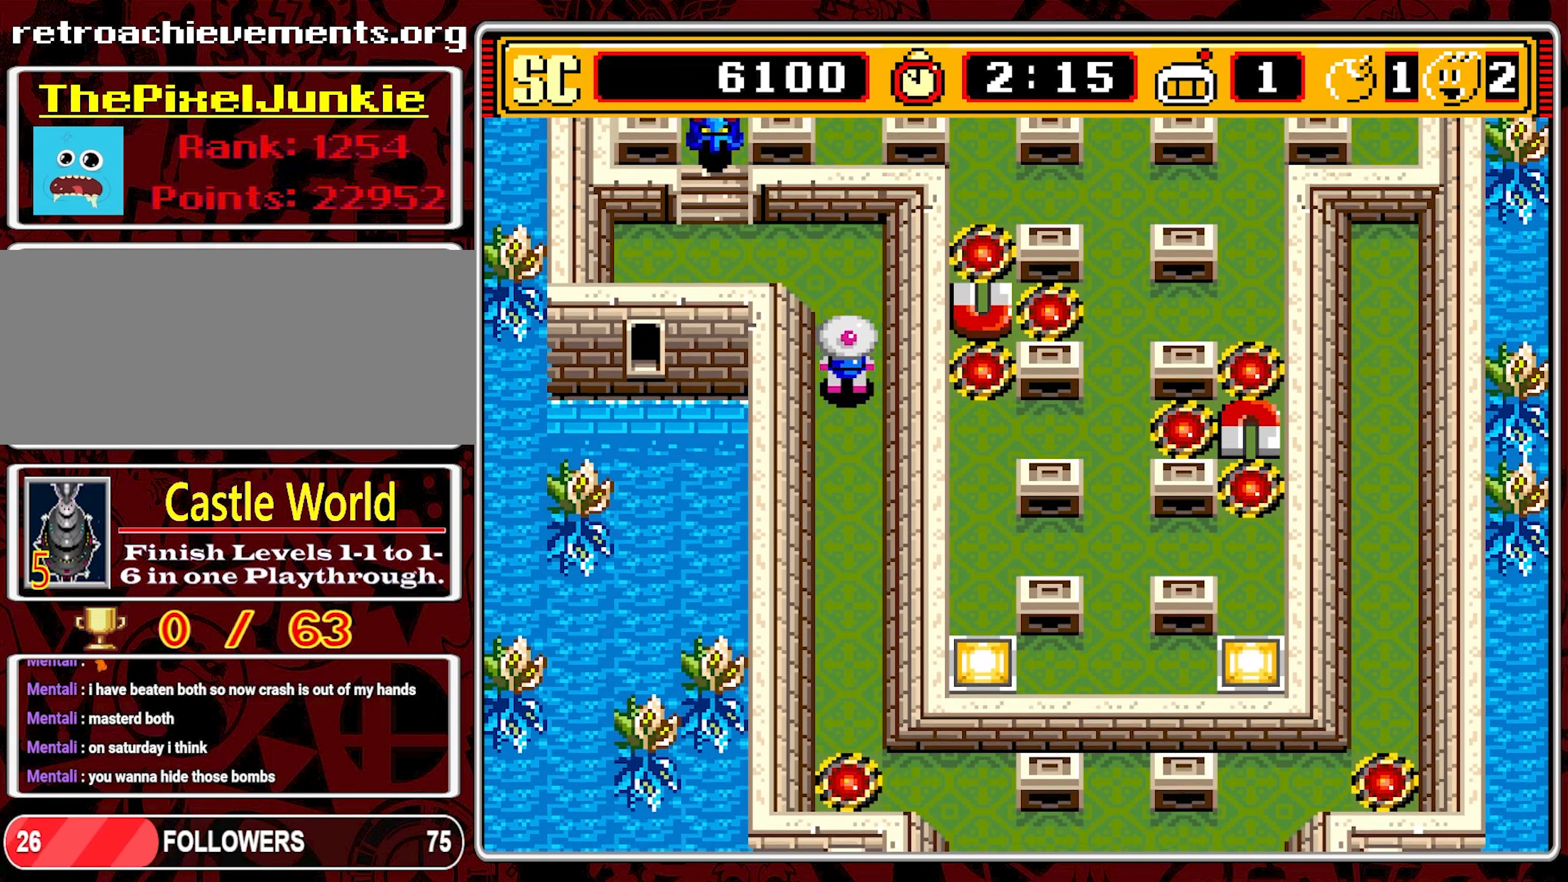
{"buttons": ["DPAD_DOWN"], "events": [[350, "DPAD_UP", "up"], [450, "DPAD_DOWN", "down"]]}
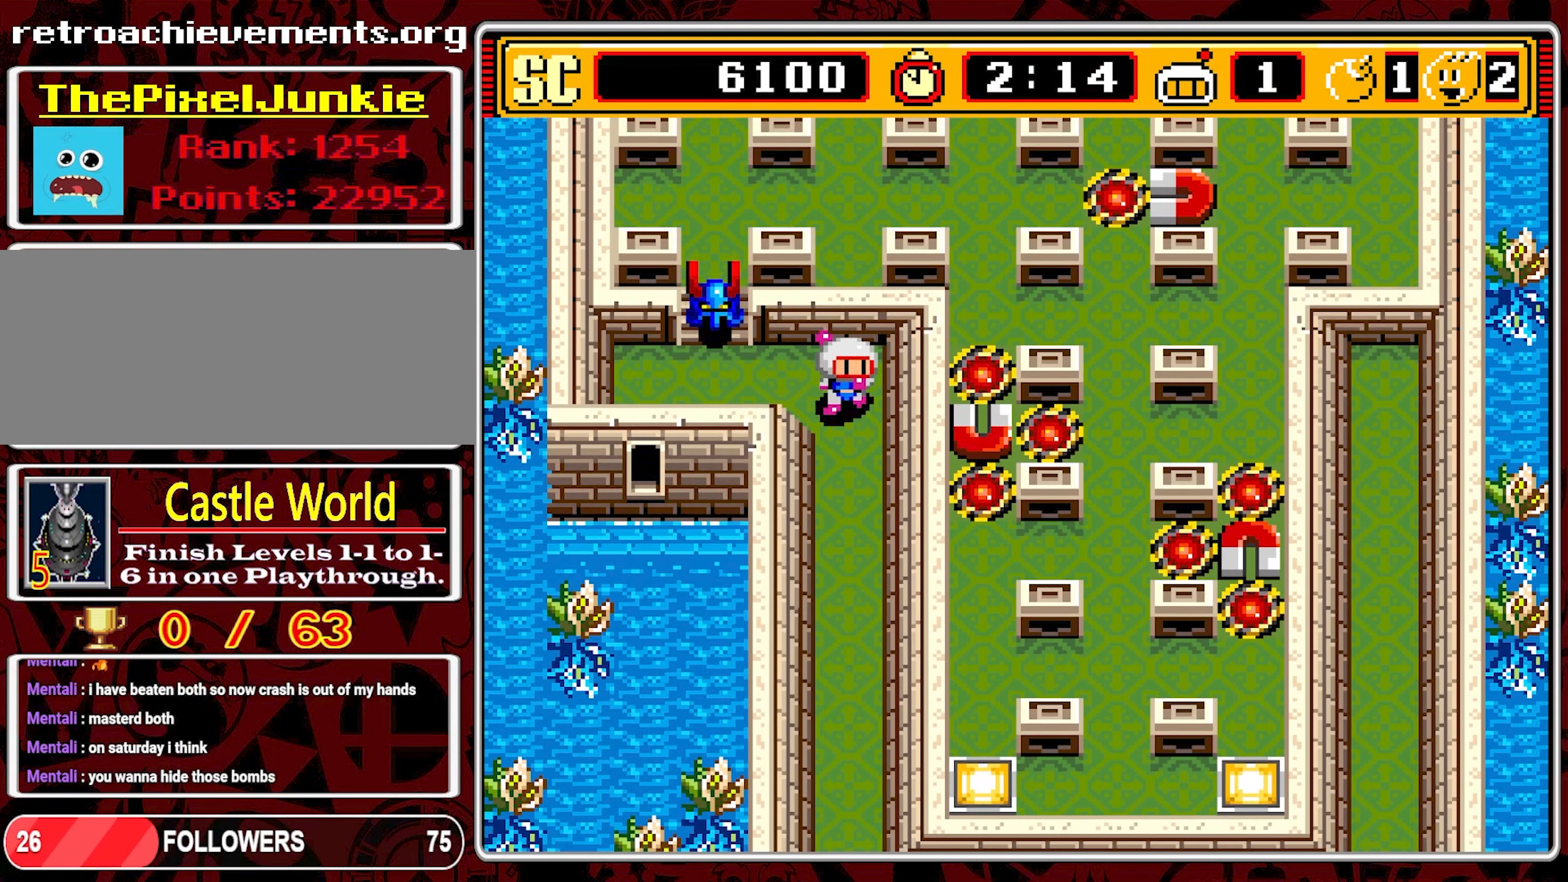
{"buttons": ["DPAD_DOWN"], "events": []}
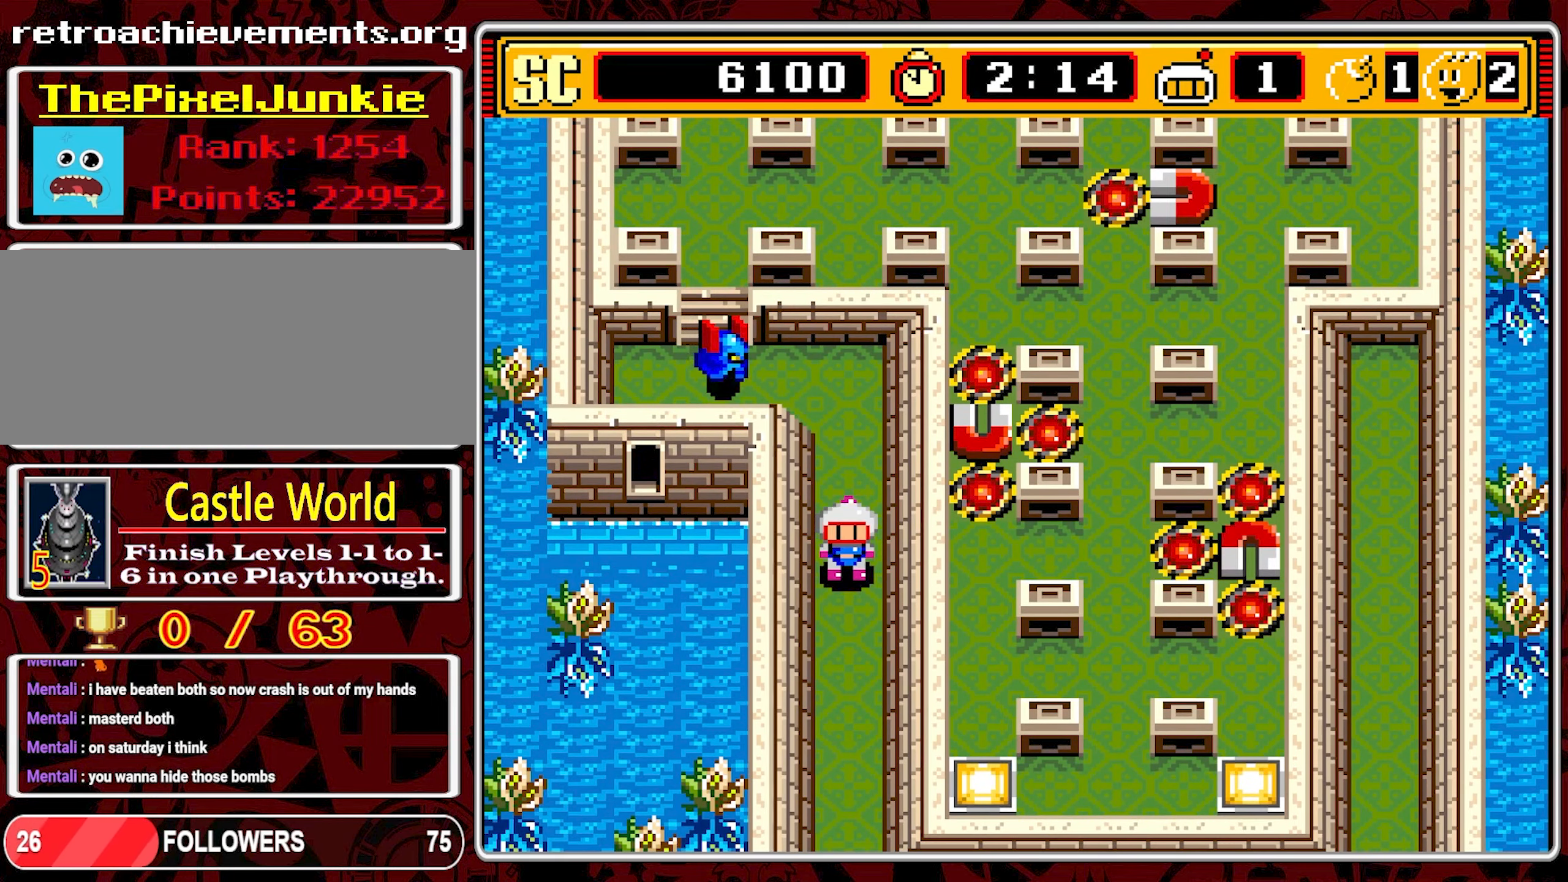
{"buttons": ["DPAD_DOWN"], "events": []}
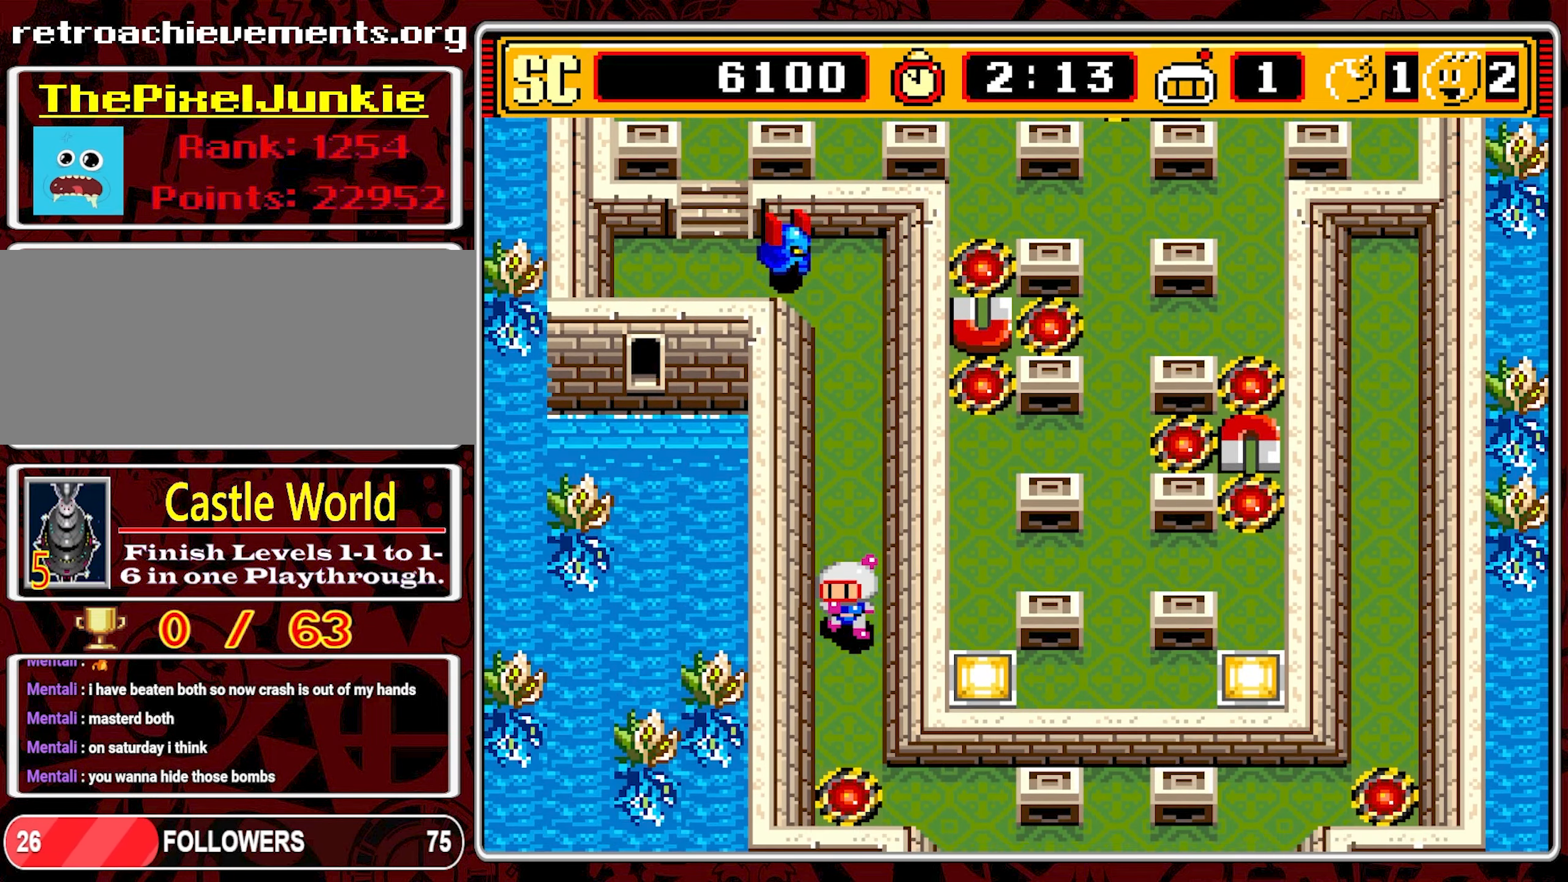
{"buttons": [], "events": [[83, "DPAD_DOWN", "up"]]}
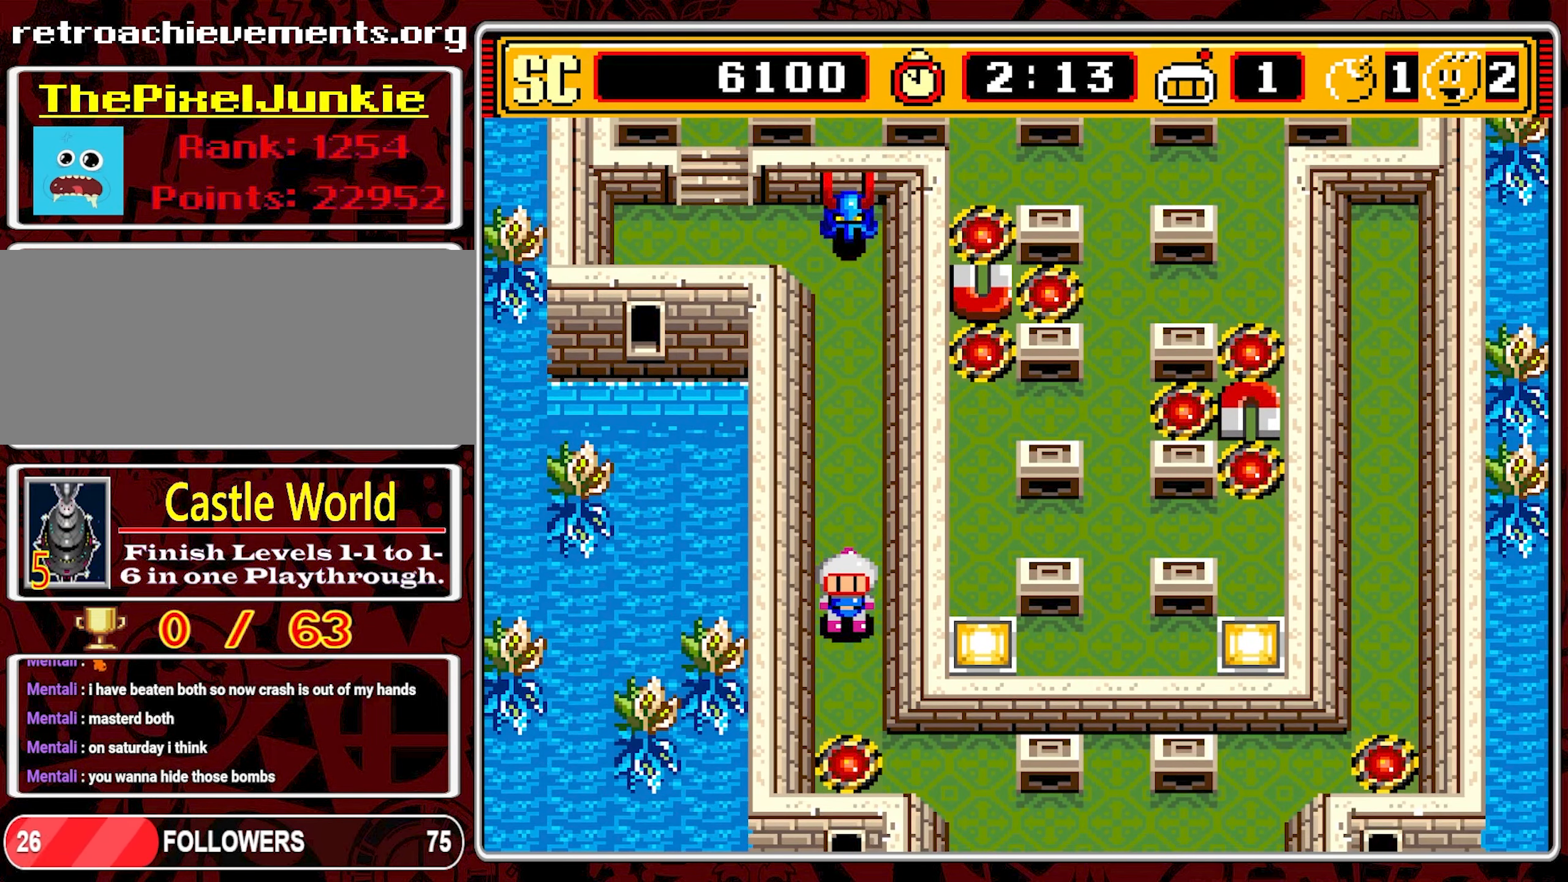
{"buttons": [], "events": []}
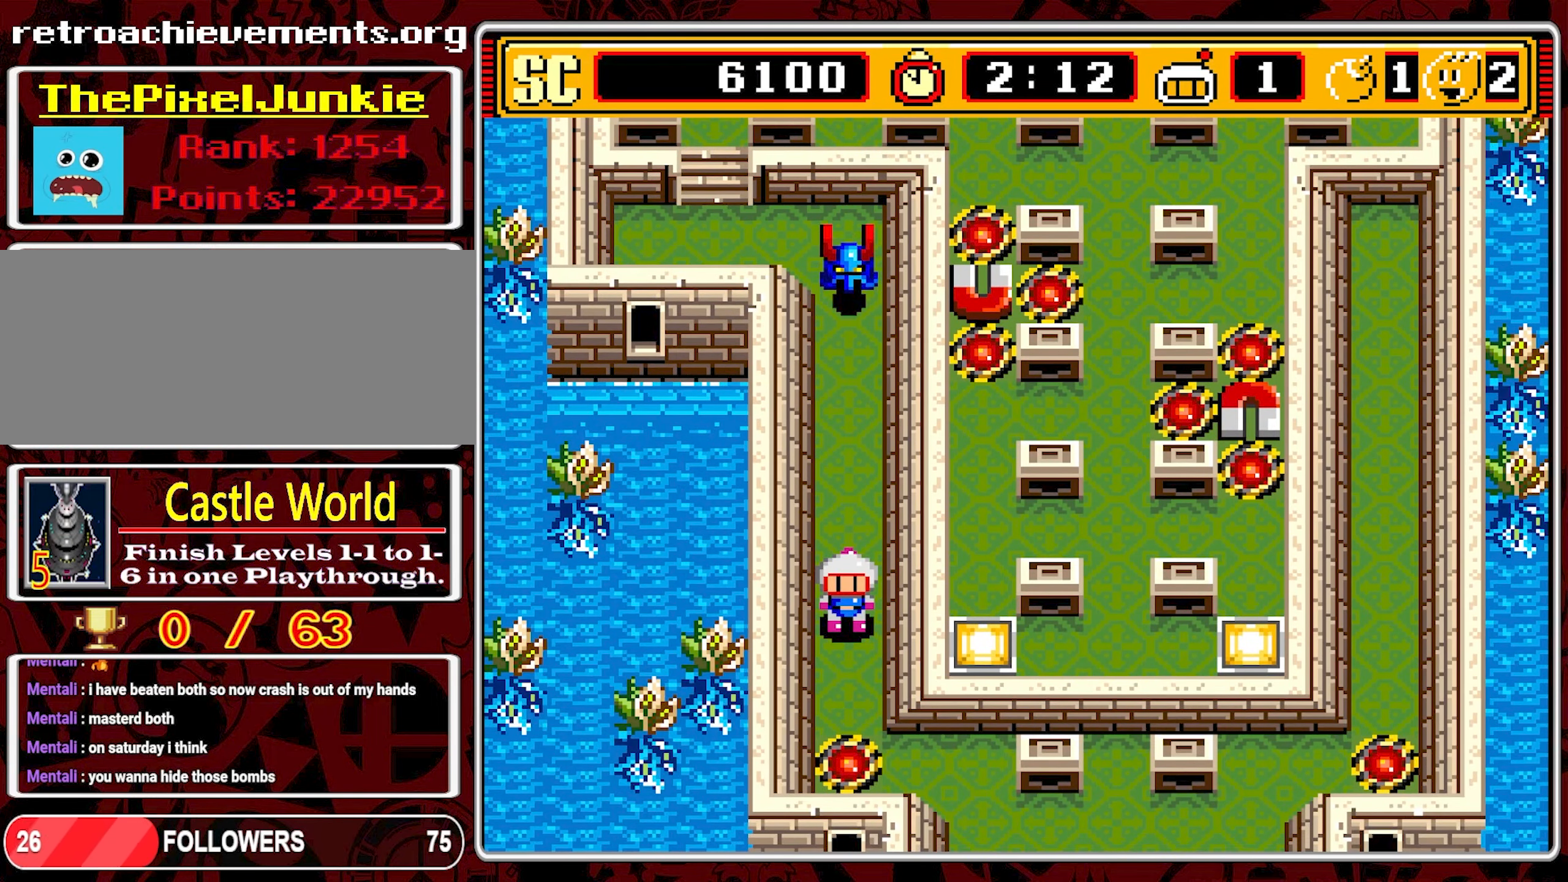
{"buttons": ["DPAD_DOWN"], "events": [[166, "DPAD_DOWN", "down"]]}
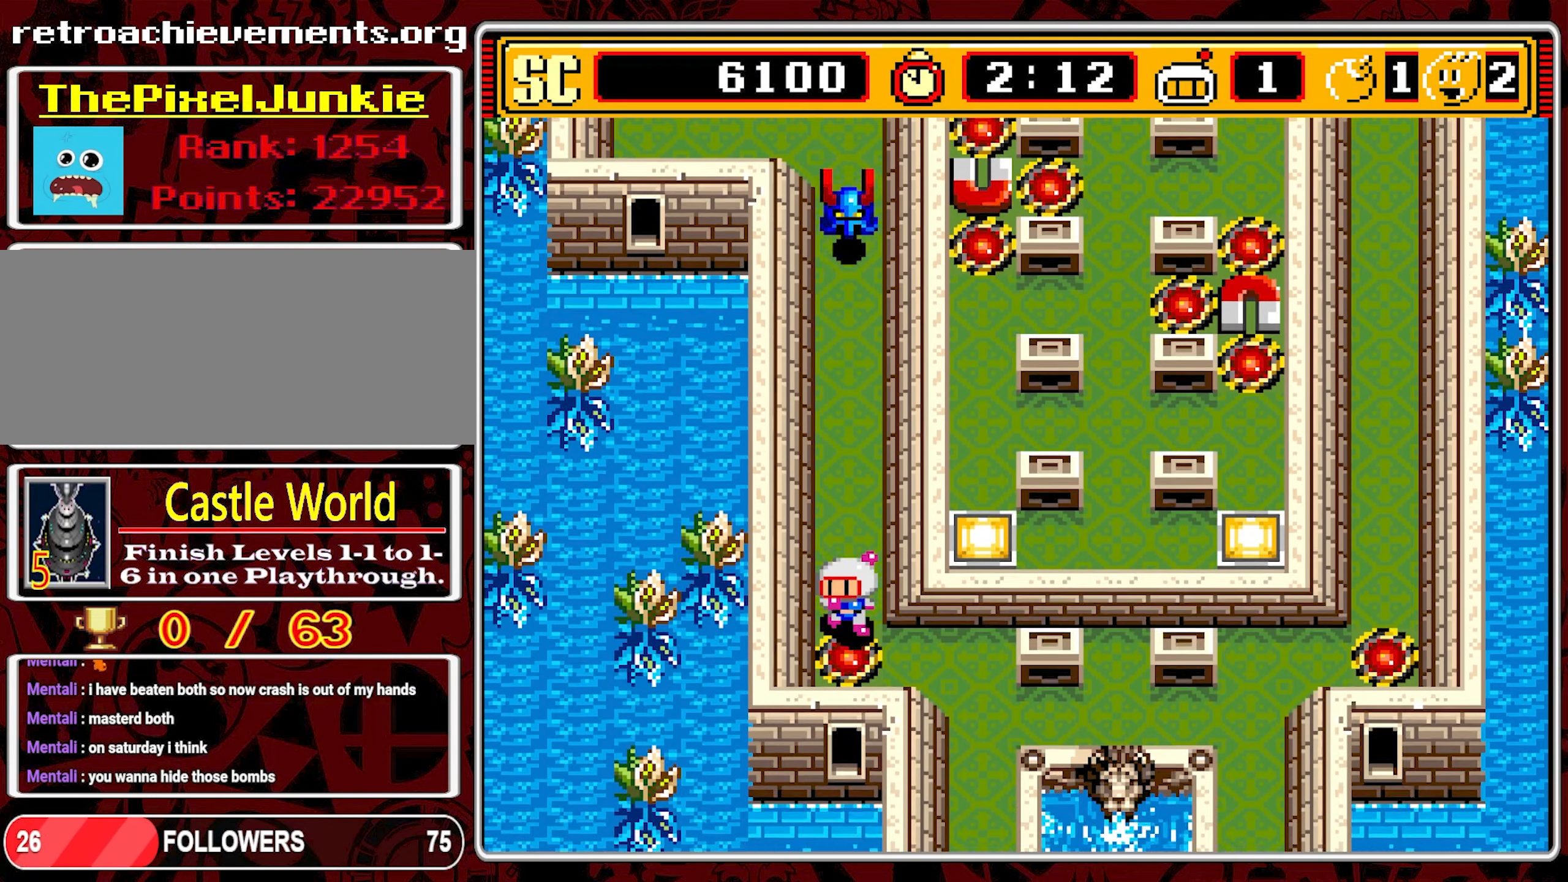
{"buttons": [], "events": [[250, "DPAD_DOWN", "up"]]}
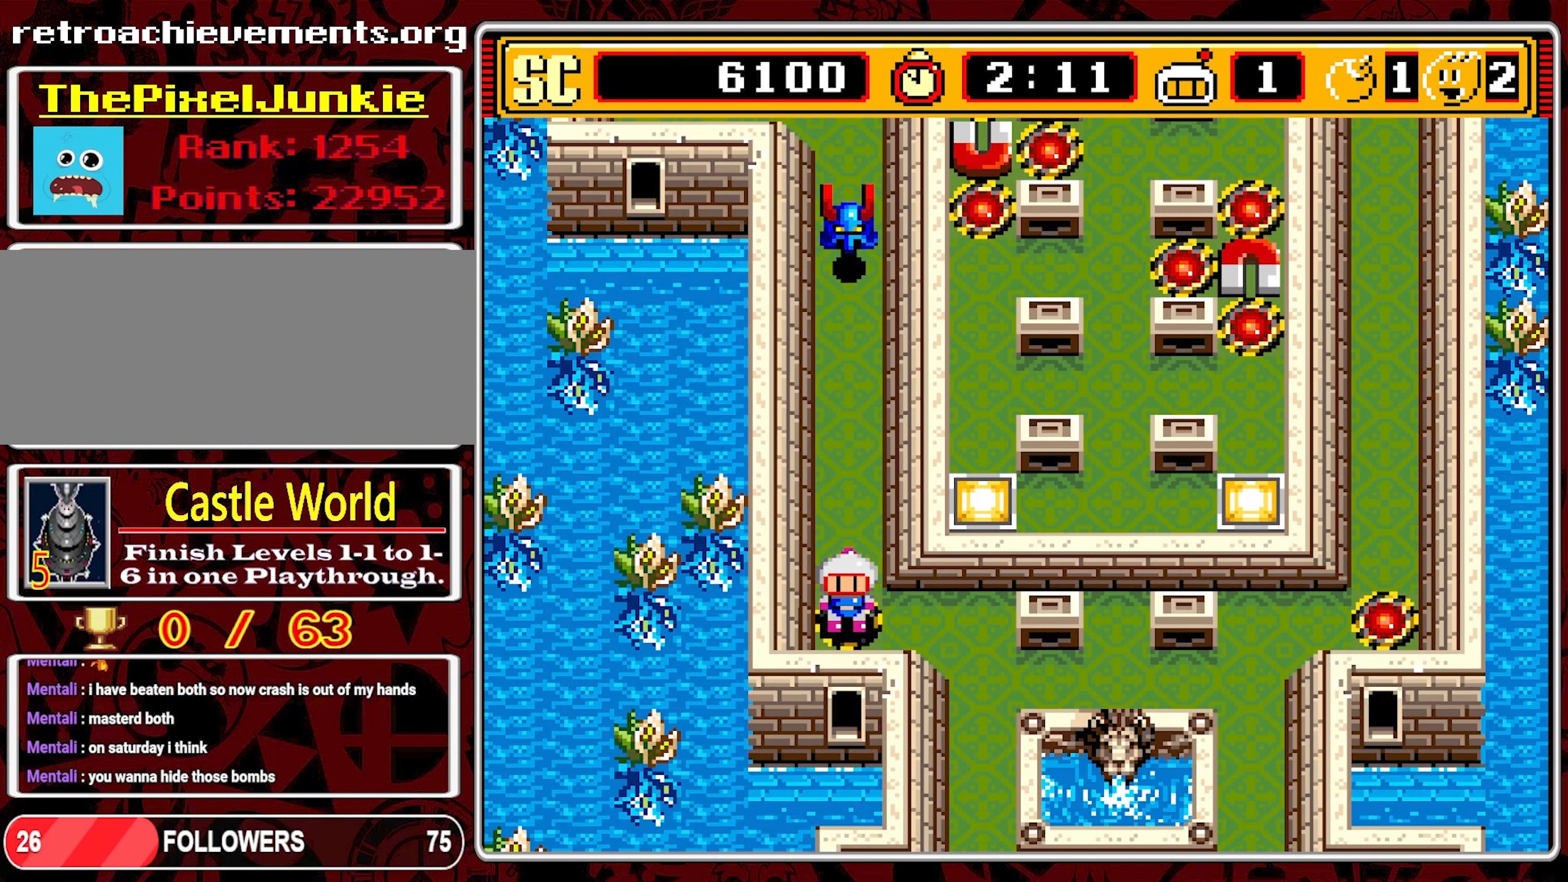
{"buttons": ["DPAD_RIGHT"], "events": [[200, "A", "down"], [233, "DPAD_RIGHT", "down"], [317, "A", "up"]]}
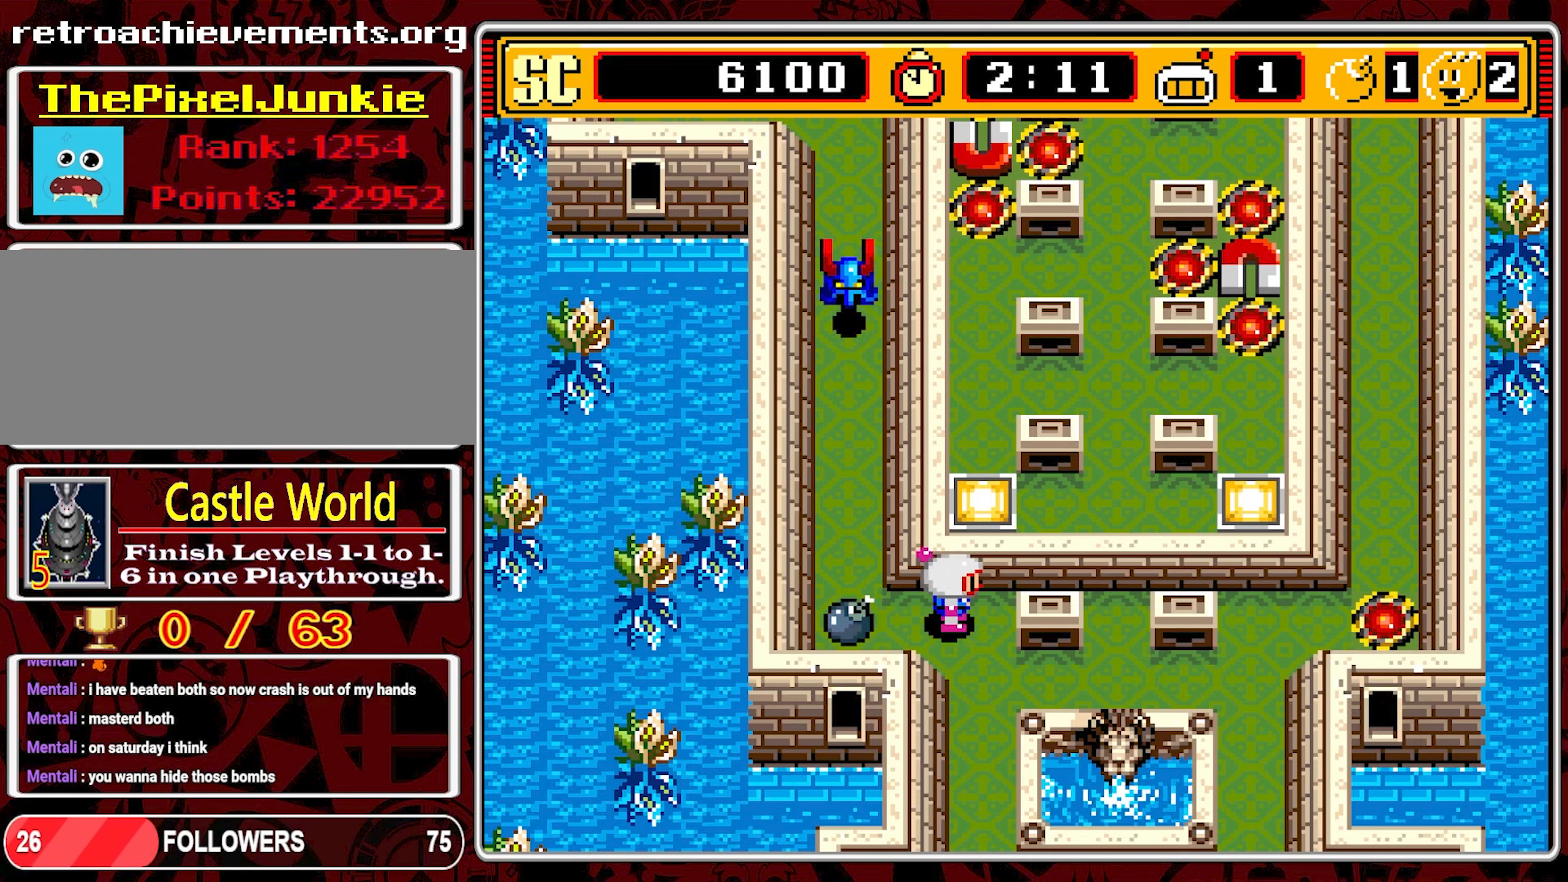
{"buttons": [], "events": [[33, "DPAD_DOWN", "down"], [233, "DPAD_DOWN", "up"], [467, "DPAD_RIGHT", "up"]]}
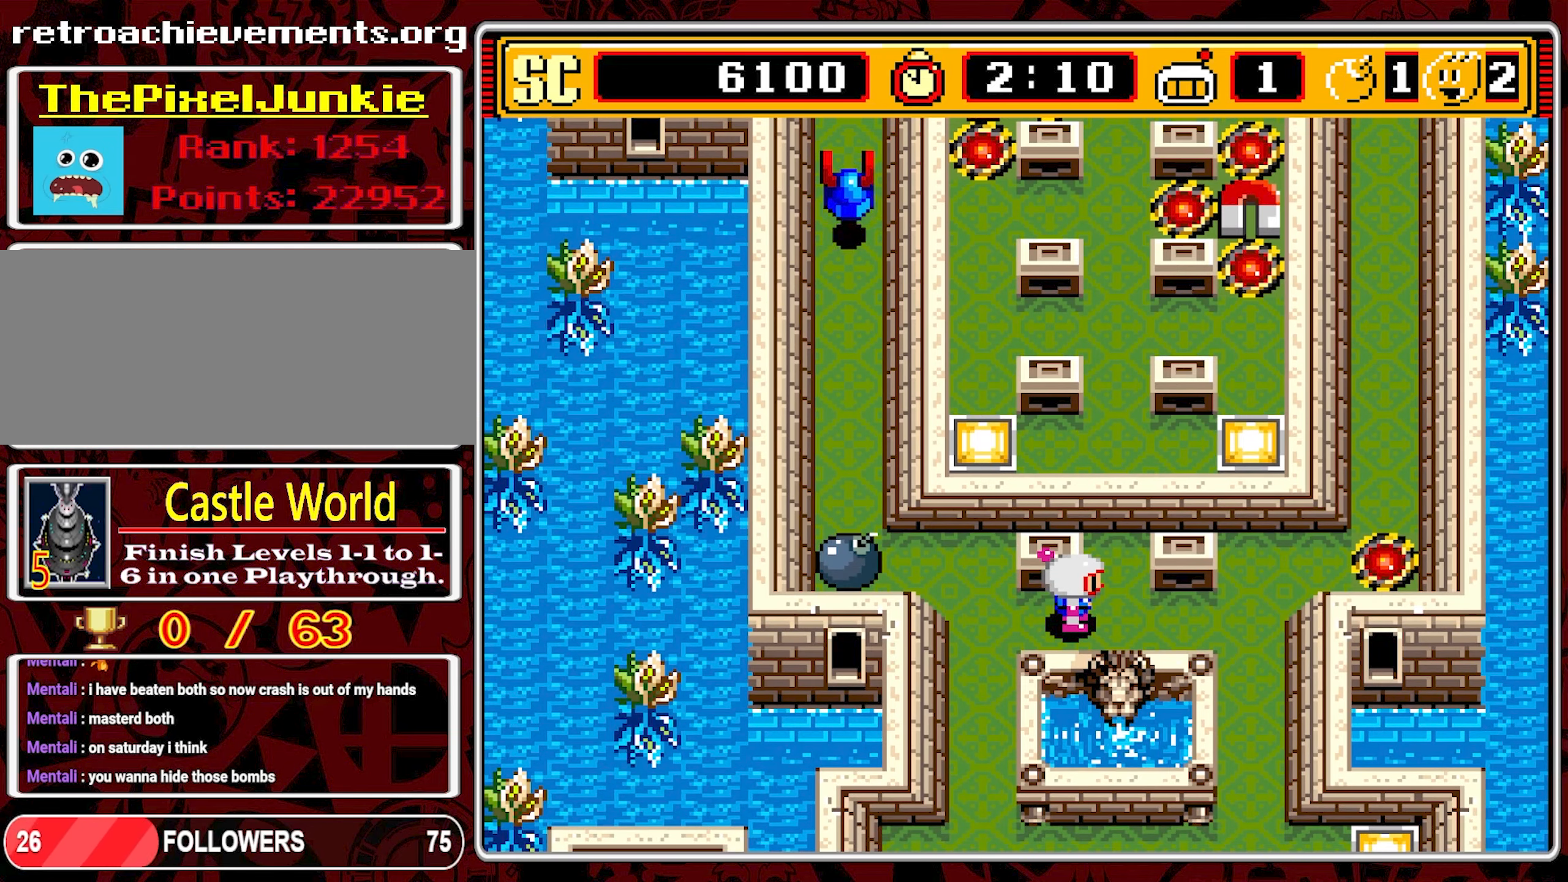
{"buttons": [], "events": []}
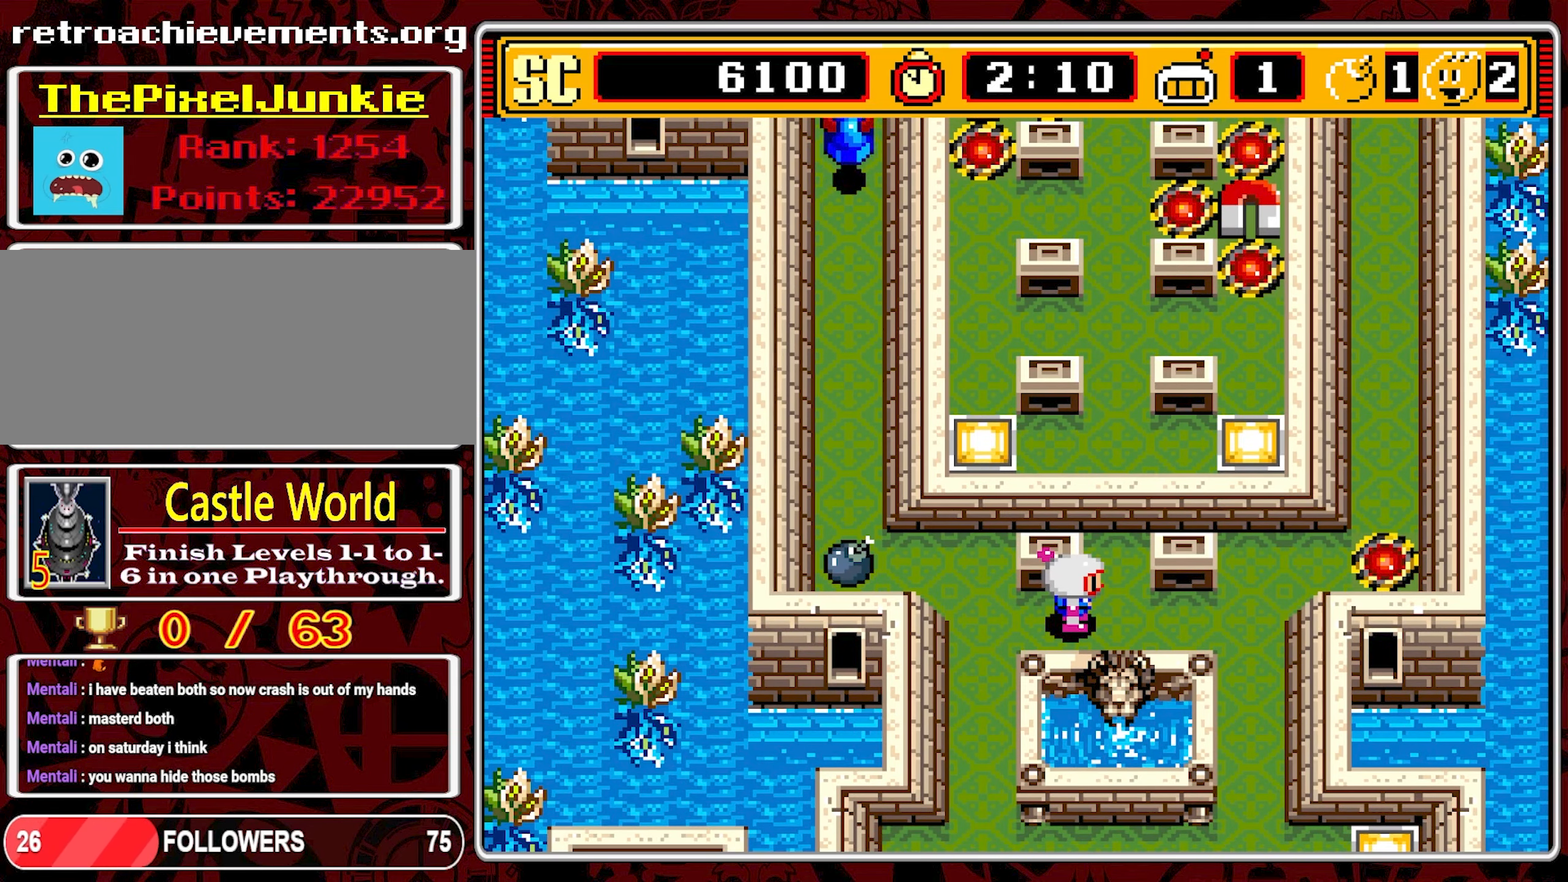
{"buttons": [], "events": []}
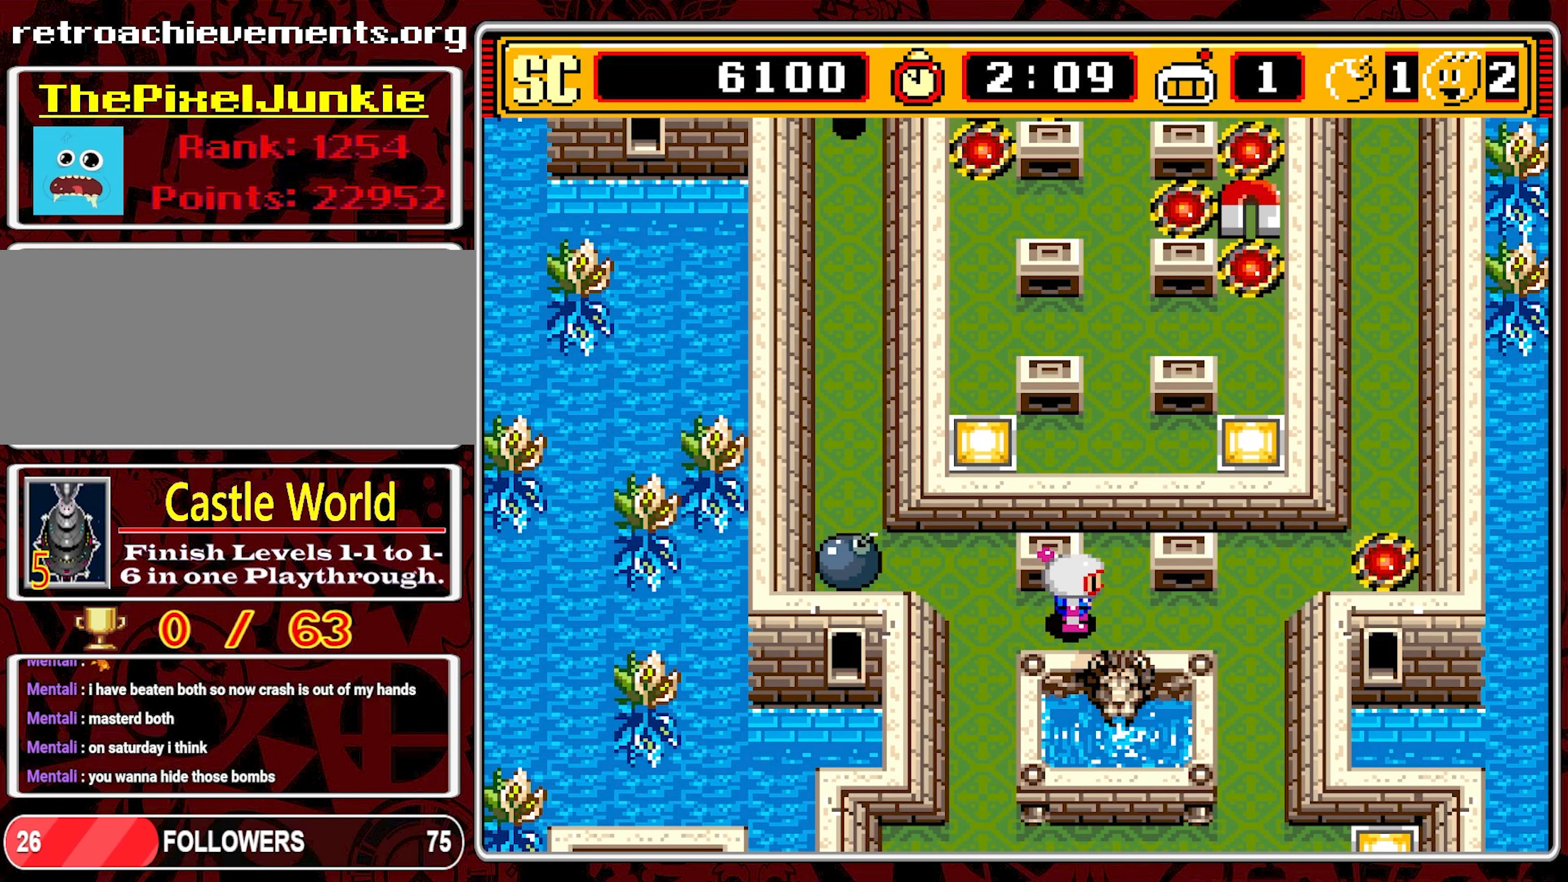
{"buttons": [], "events": []}
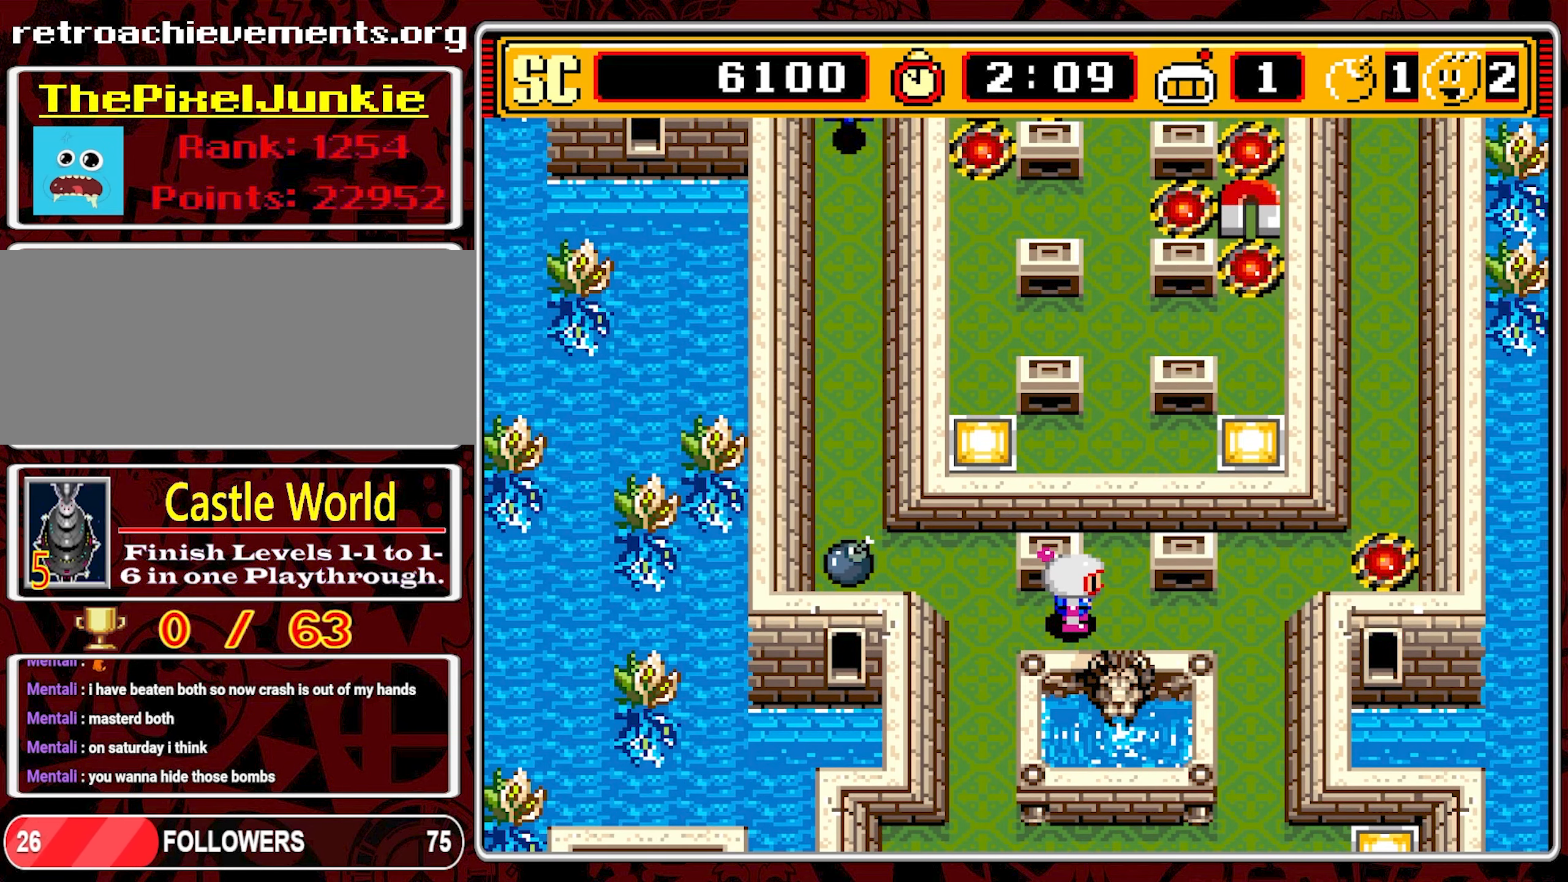
{"buttons": [], "events": []}
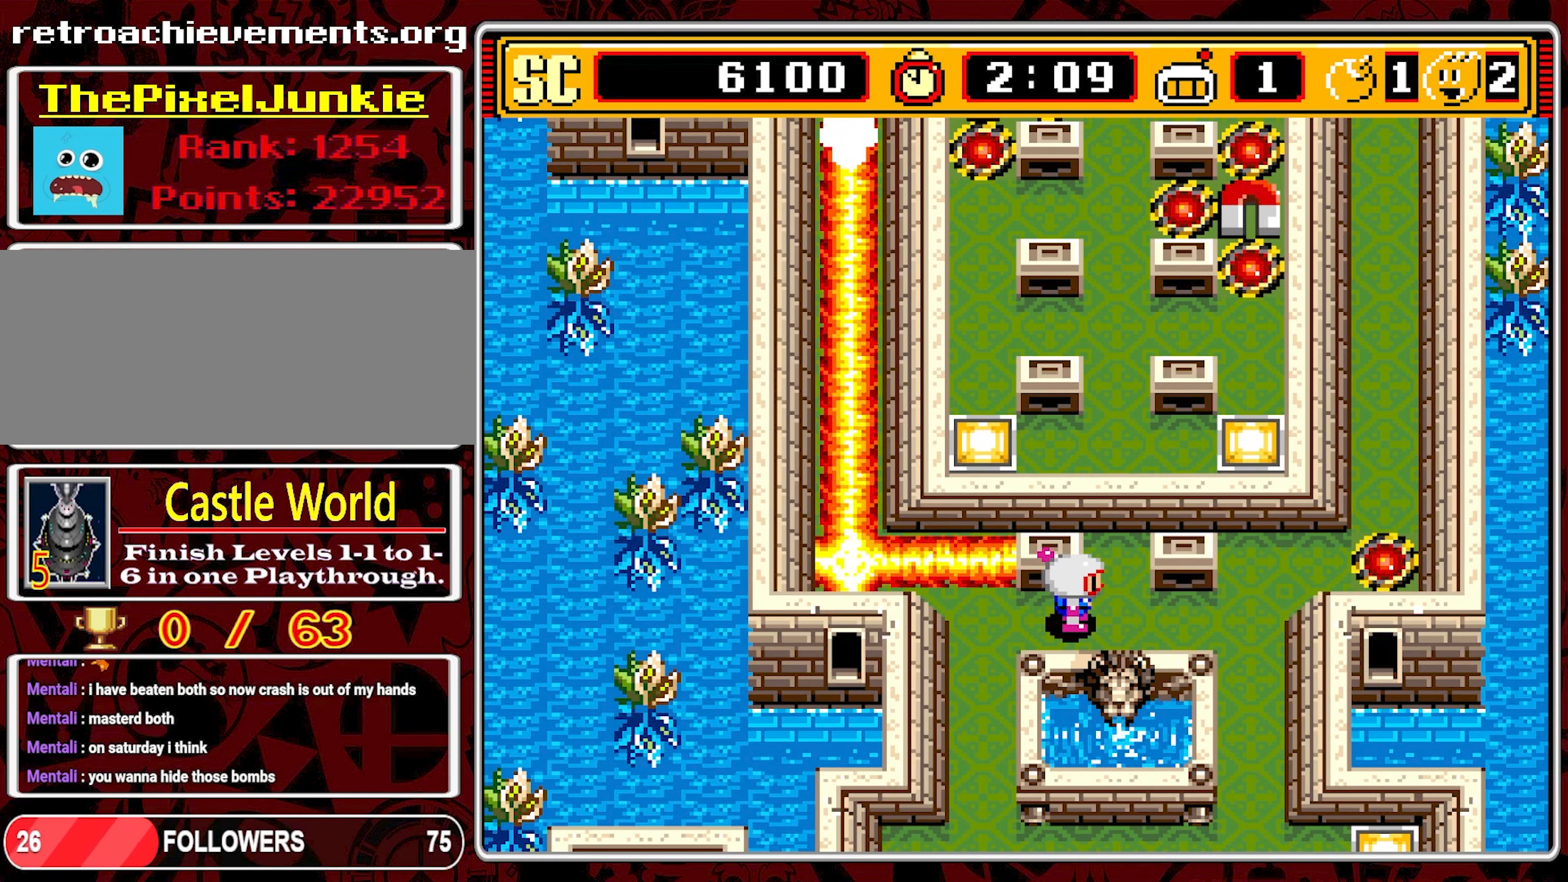
{"buttons": ["DPAD_LEFT"], "events": [[450, "DPAD_LEFT", "down"]]}
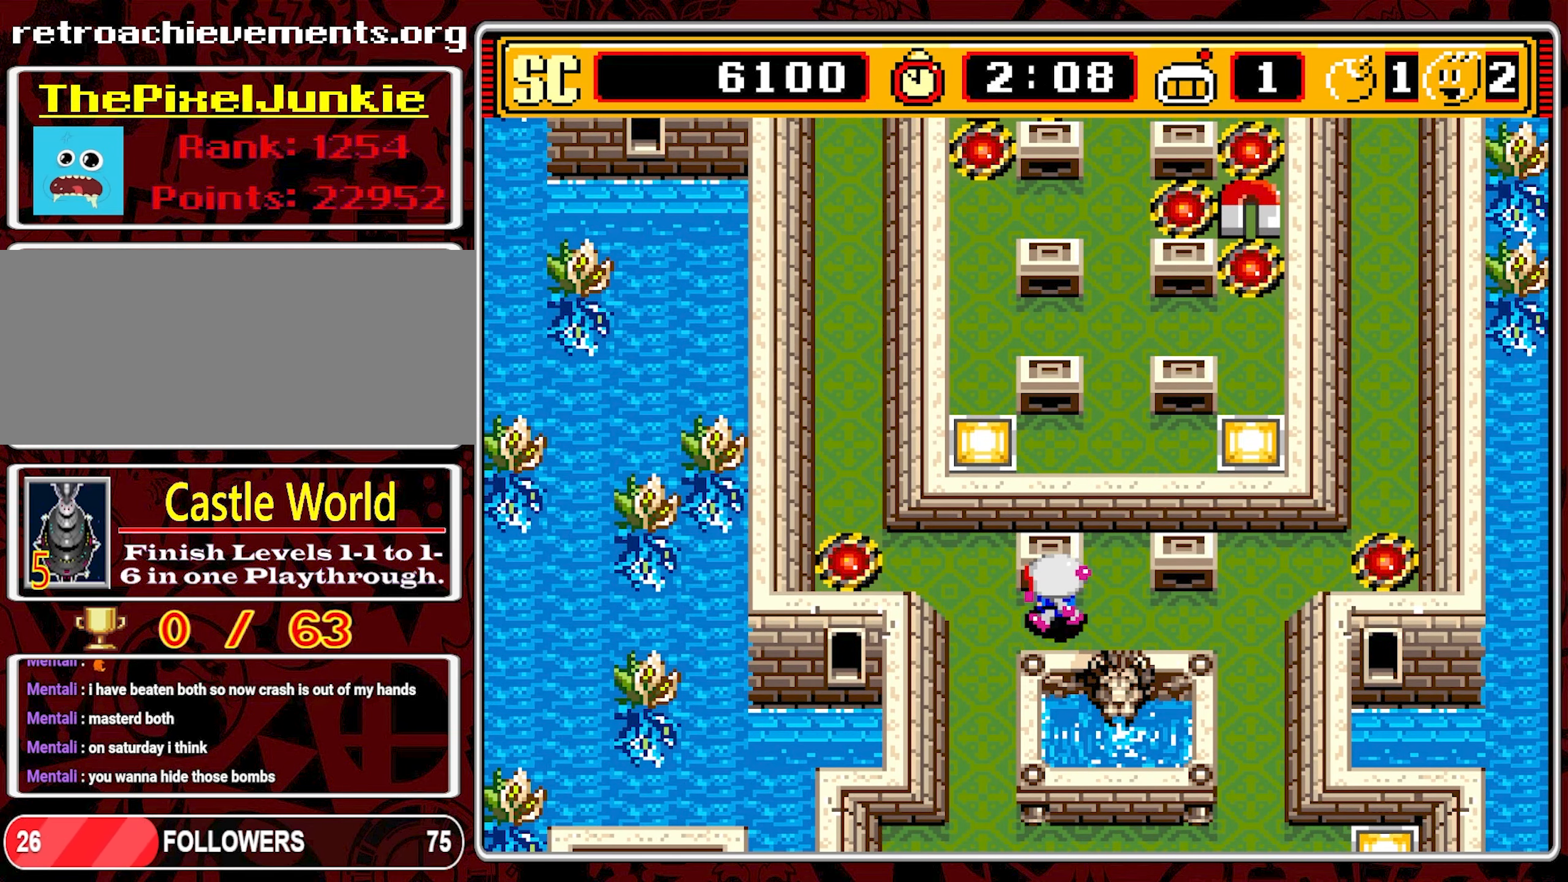
{"buttons": ["DPAD_UP", "DPAD_LEFT"], "events": [[233, "DPAD_UP", "down"], [267, "DPAD_LEFT", "up"], [467, "DPAD_LEFT", "down"]]}
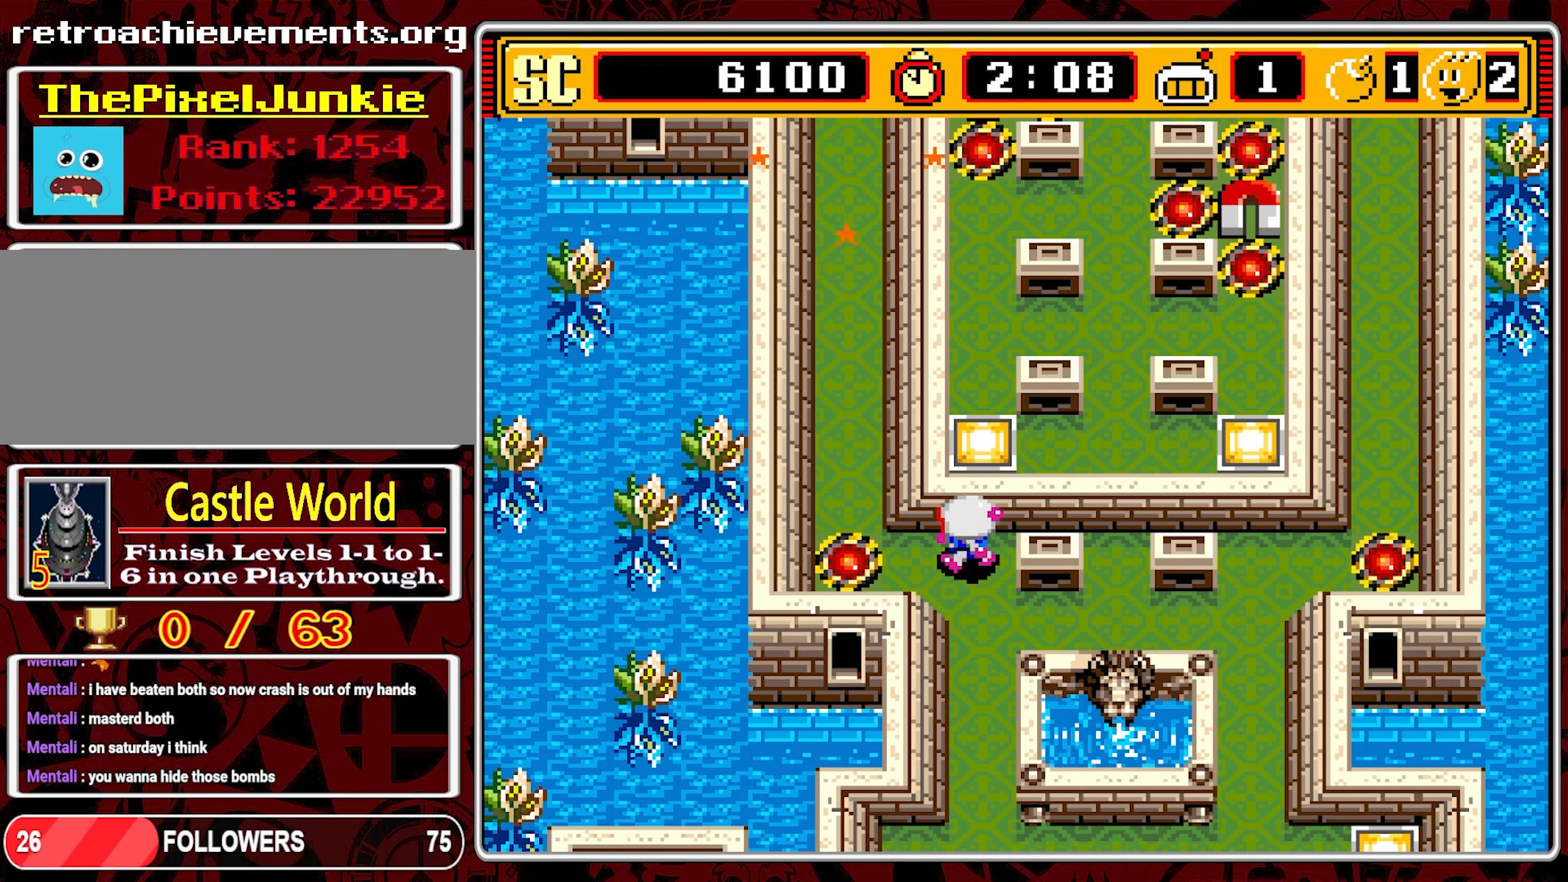
{"buttons": ["DPAD_UP"], "events": [[17, "DPAD_UP", "up"], [267, "DPAD_UP", "down"], [400, "DPAD_LEFT", "up"]]}
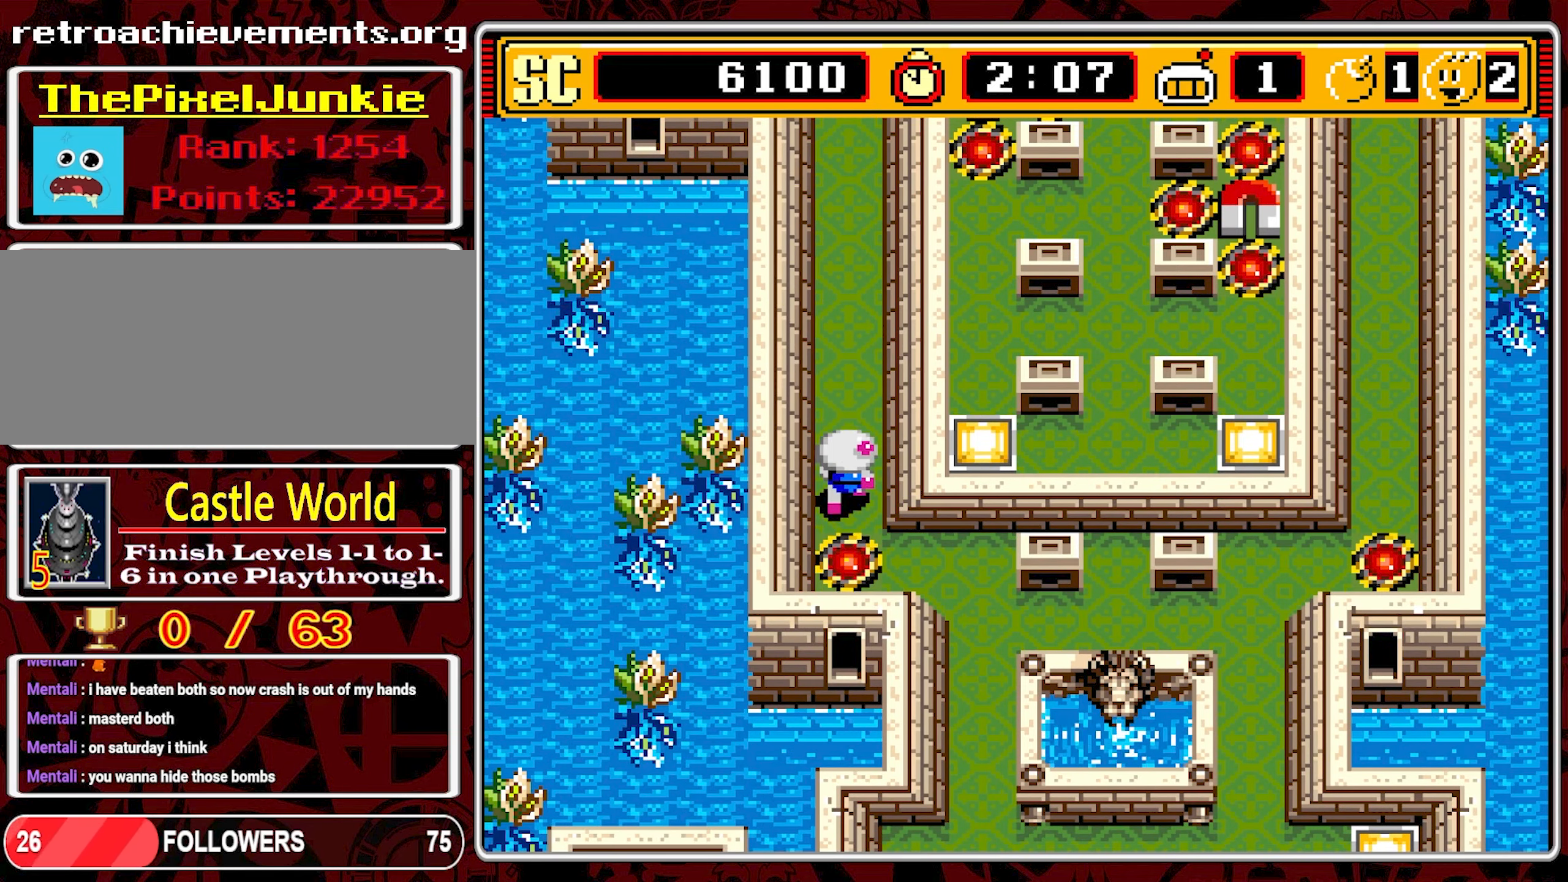
{"buttons": ["DPAD_UP"], "events": []}
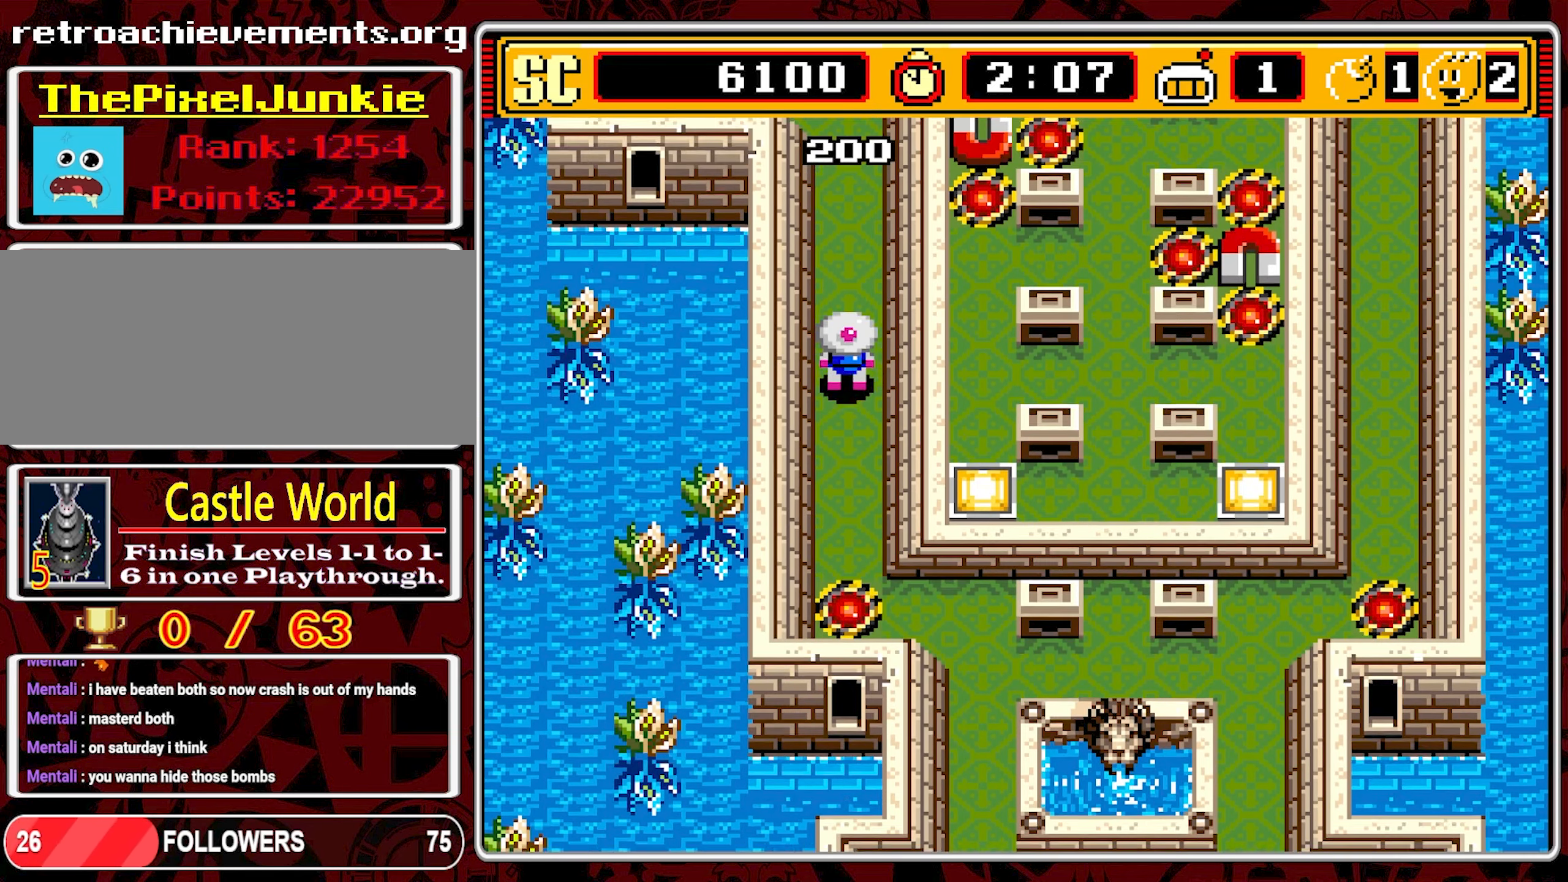
{"buttons": ["DPAD_UP"], "events": []}
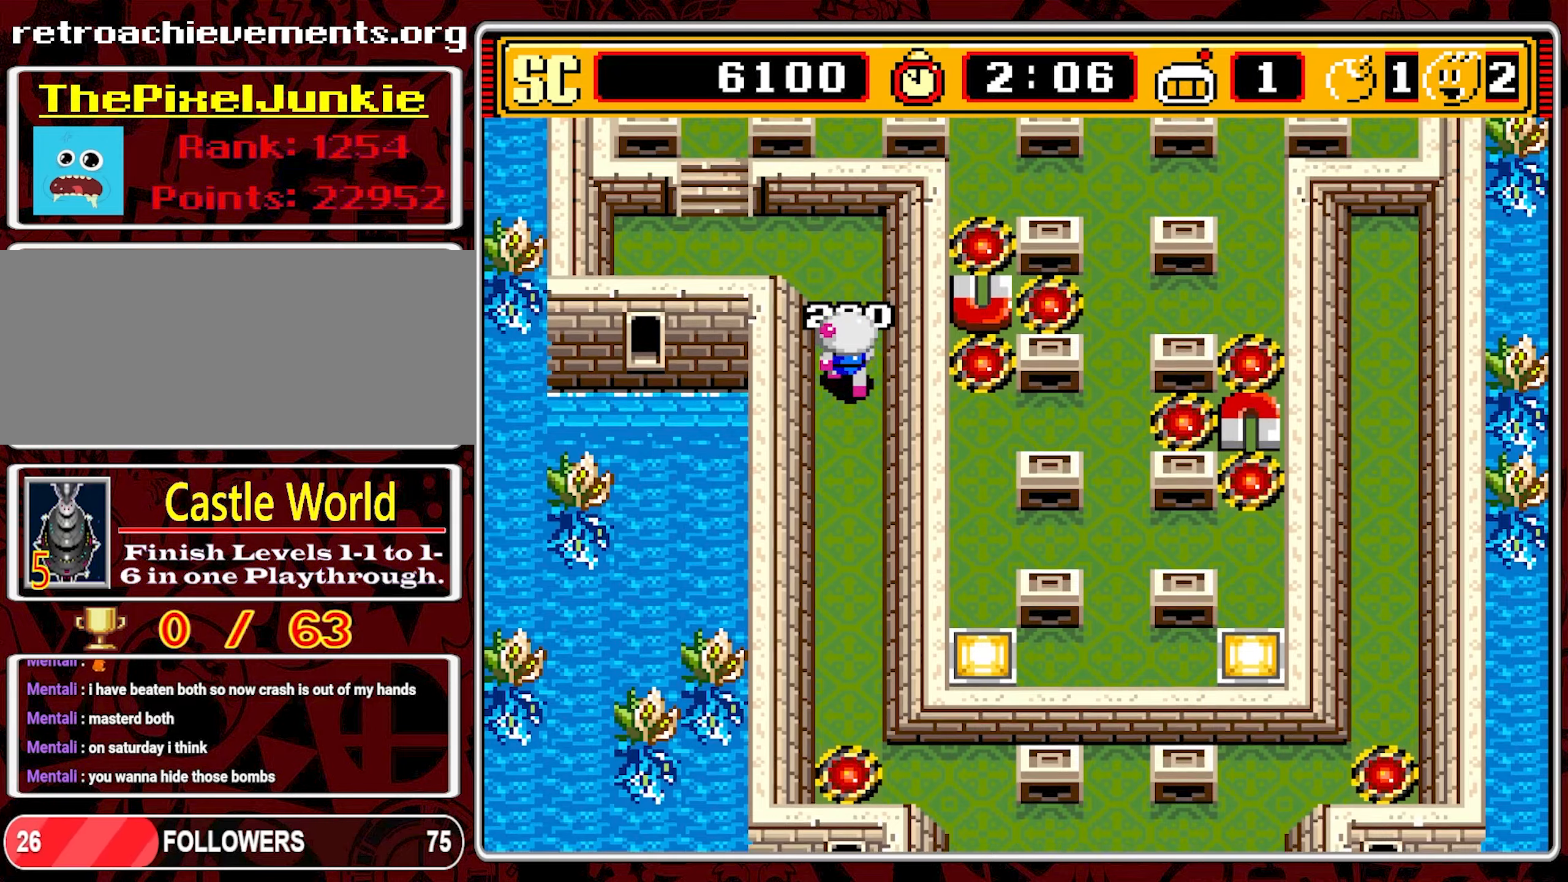
{"buttons": ["DPAD_LEFT"], "events": [[317, "DPAD_LEFT", "down"], [350, "DPAD_UP", "up"]]}
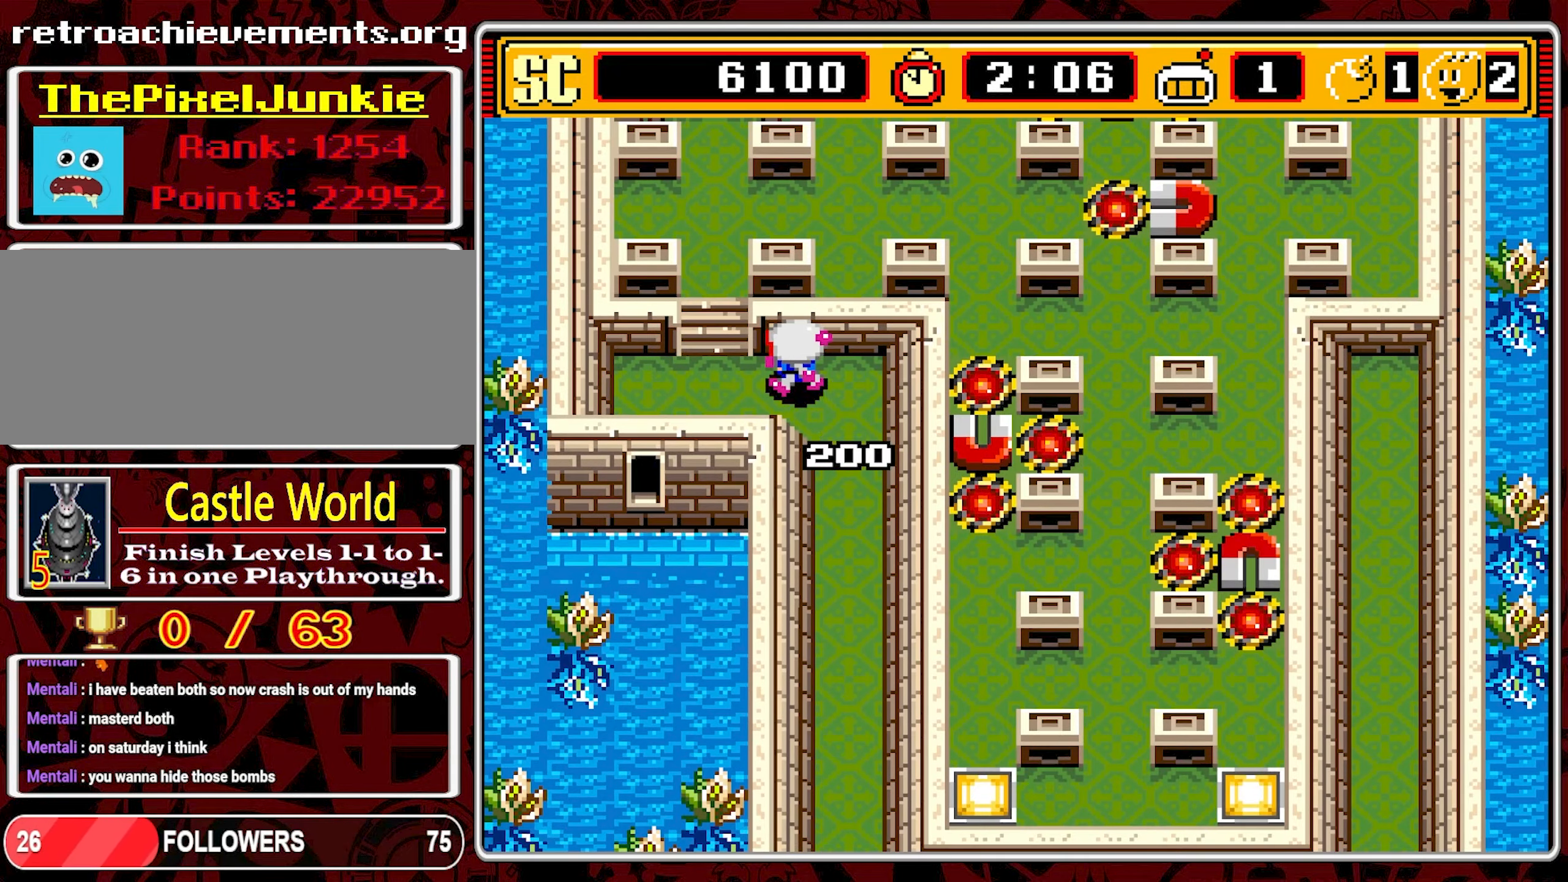
{"buttons": ["DPAD_UP"], "events": [[200, "DPAD_UP", "down"], [250, "DPAD_LEFT", "up"]]}
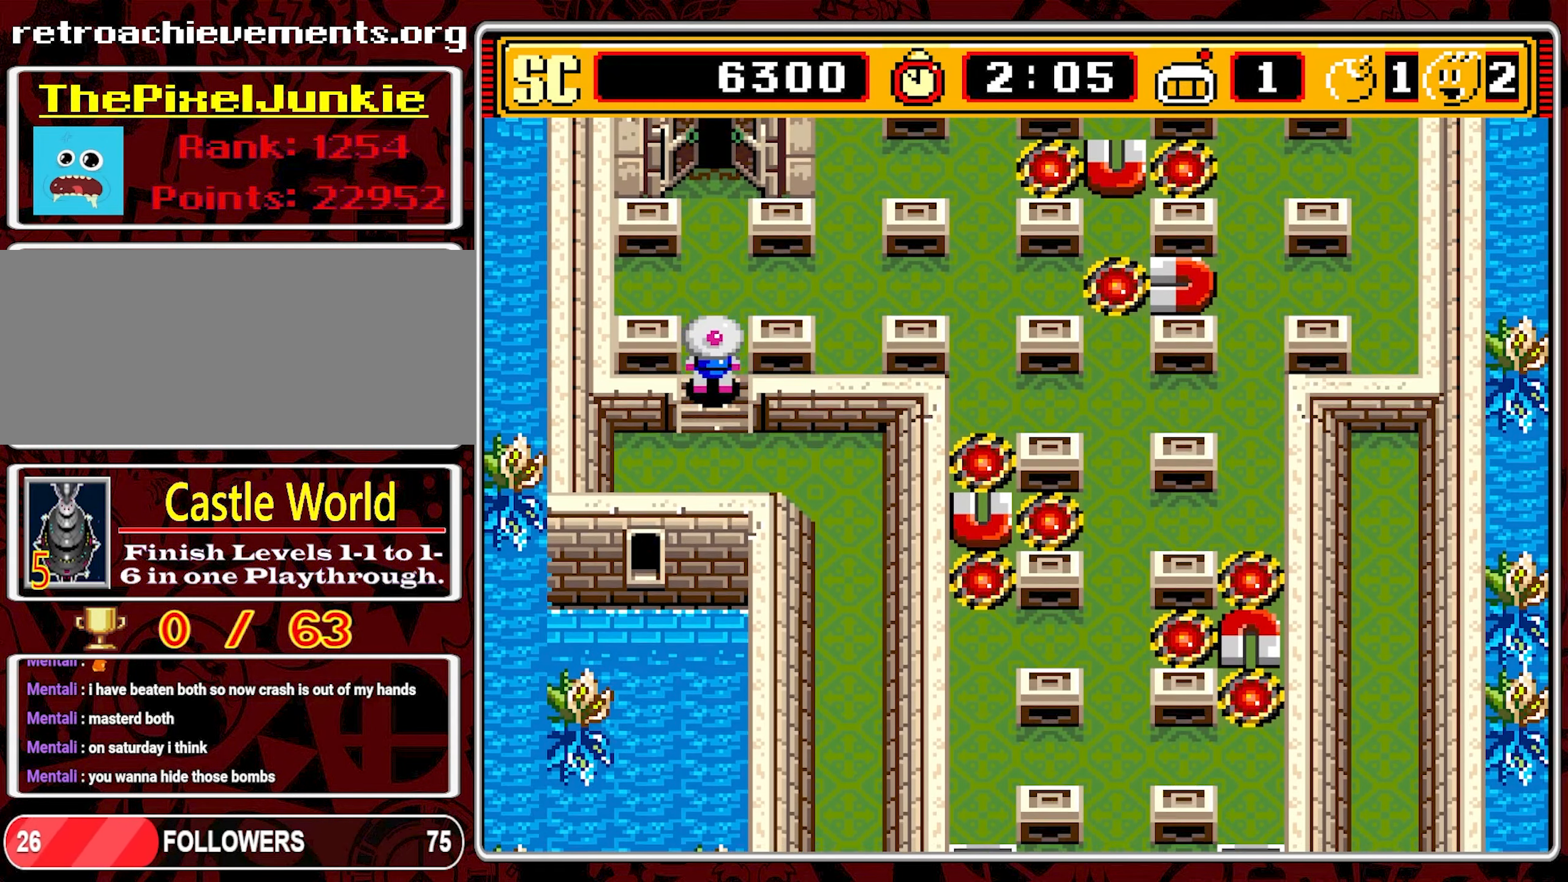
{"buttons": ["DPAD_UP"], "events": []}
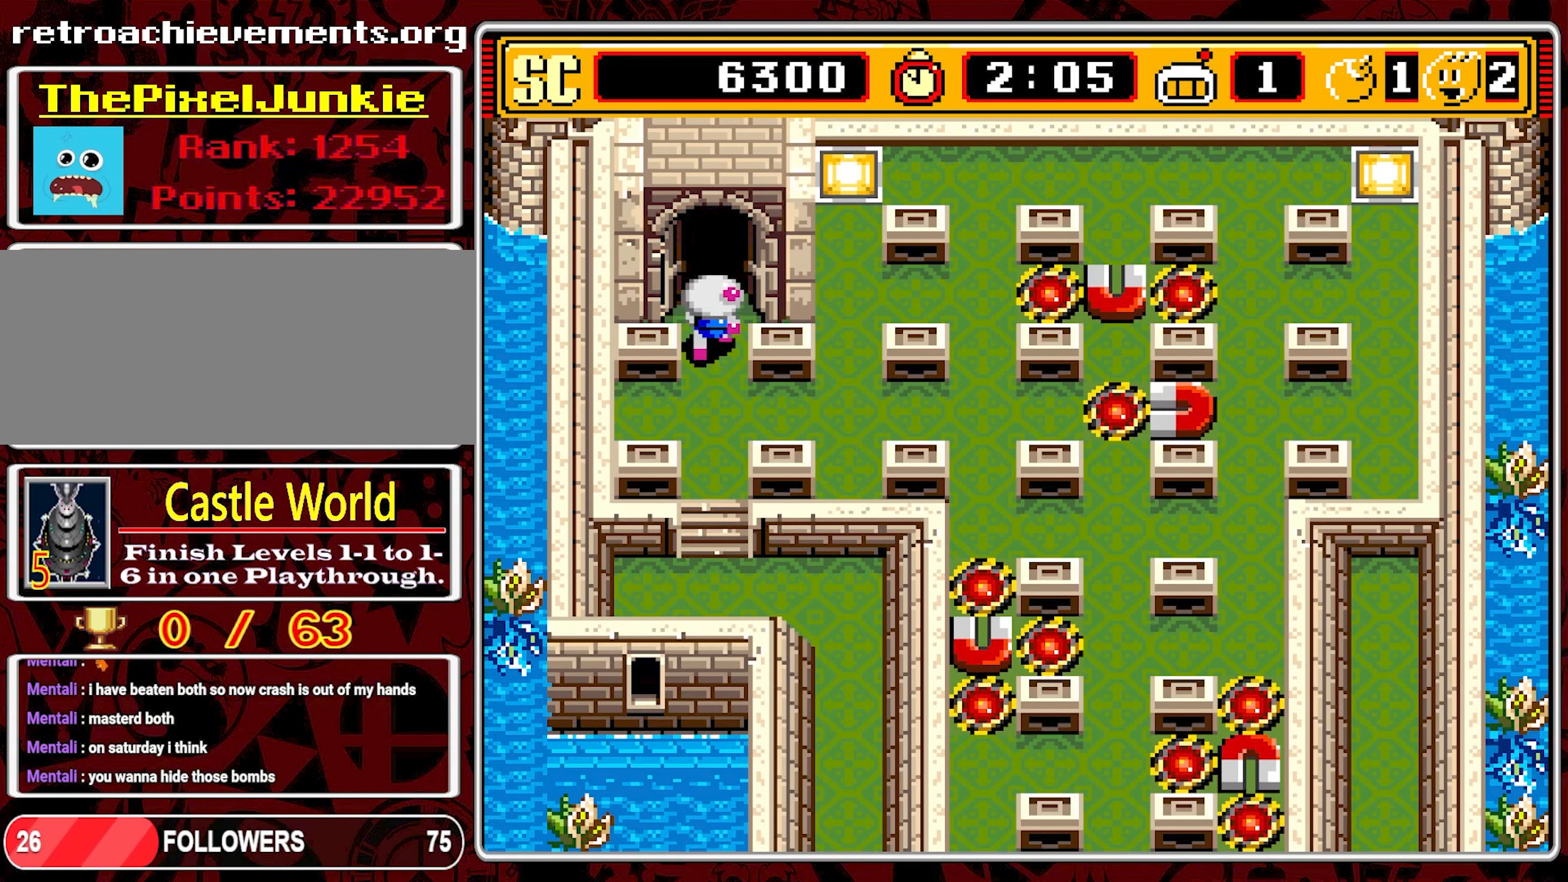
{"buttons": ["DPAD_LEFT"], "events": [[450, "DPAD_LEFT", "down"], [500, "DPAD_UP", "up"]]}
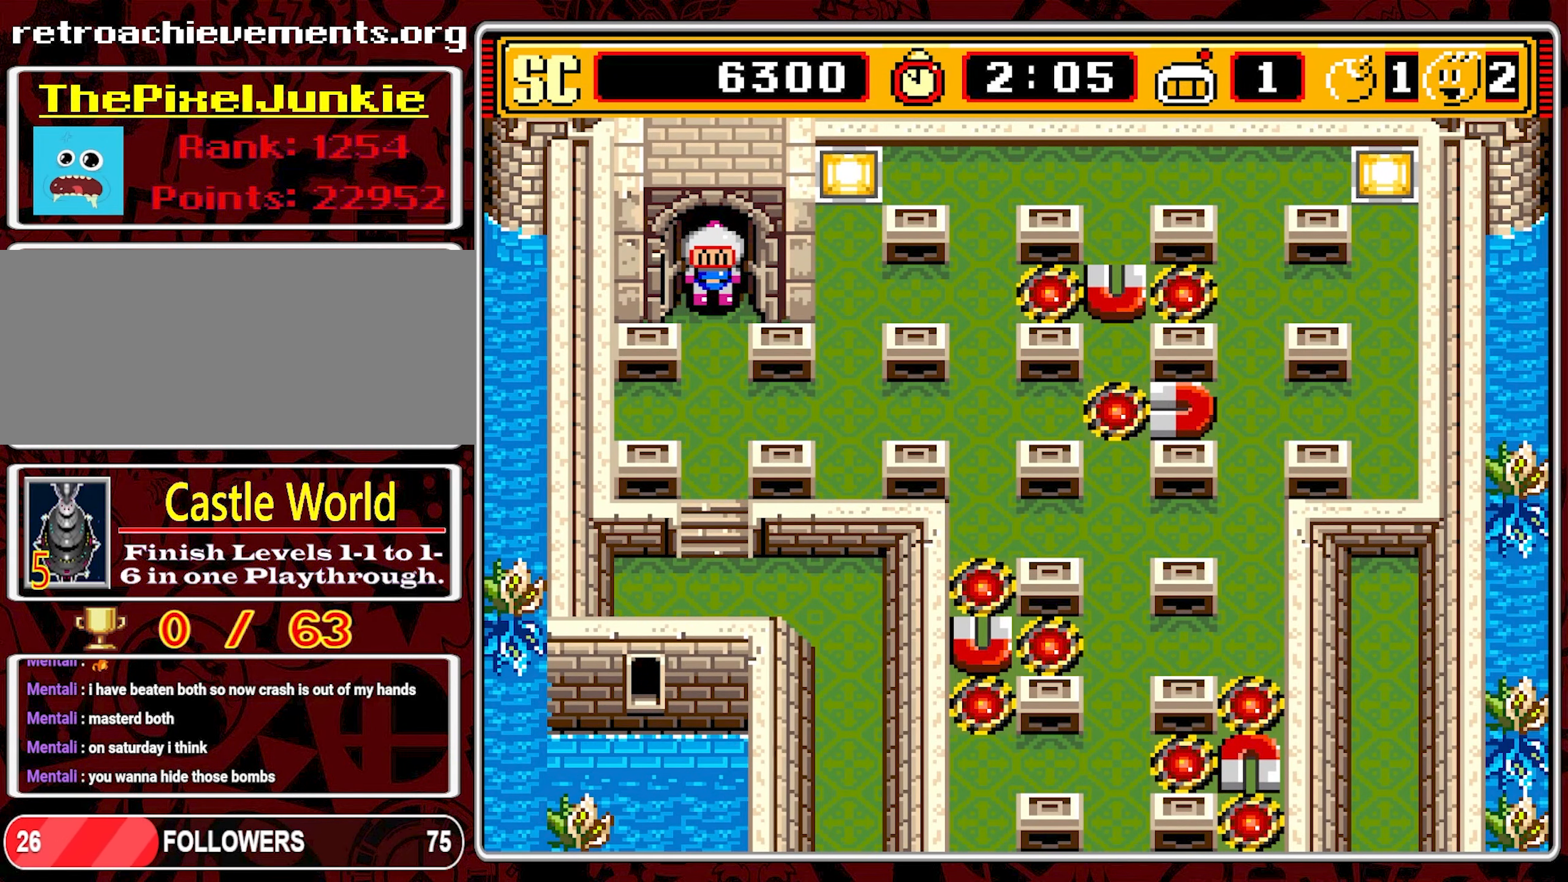
{"buttons": [], "events": [[17, "DPAD_LEFT", "up"]]}